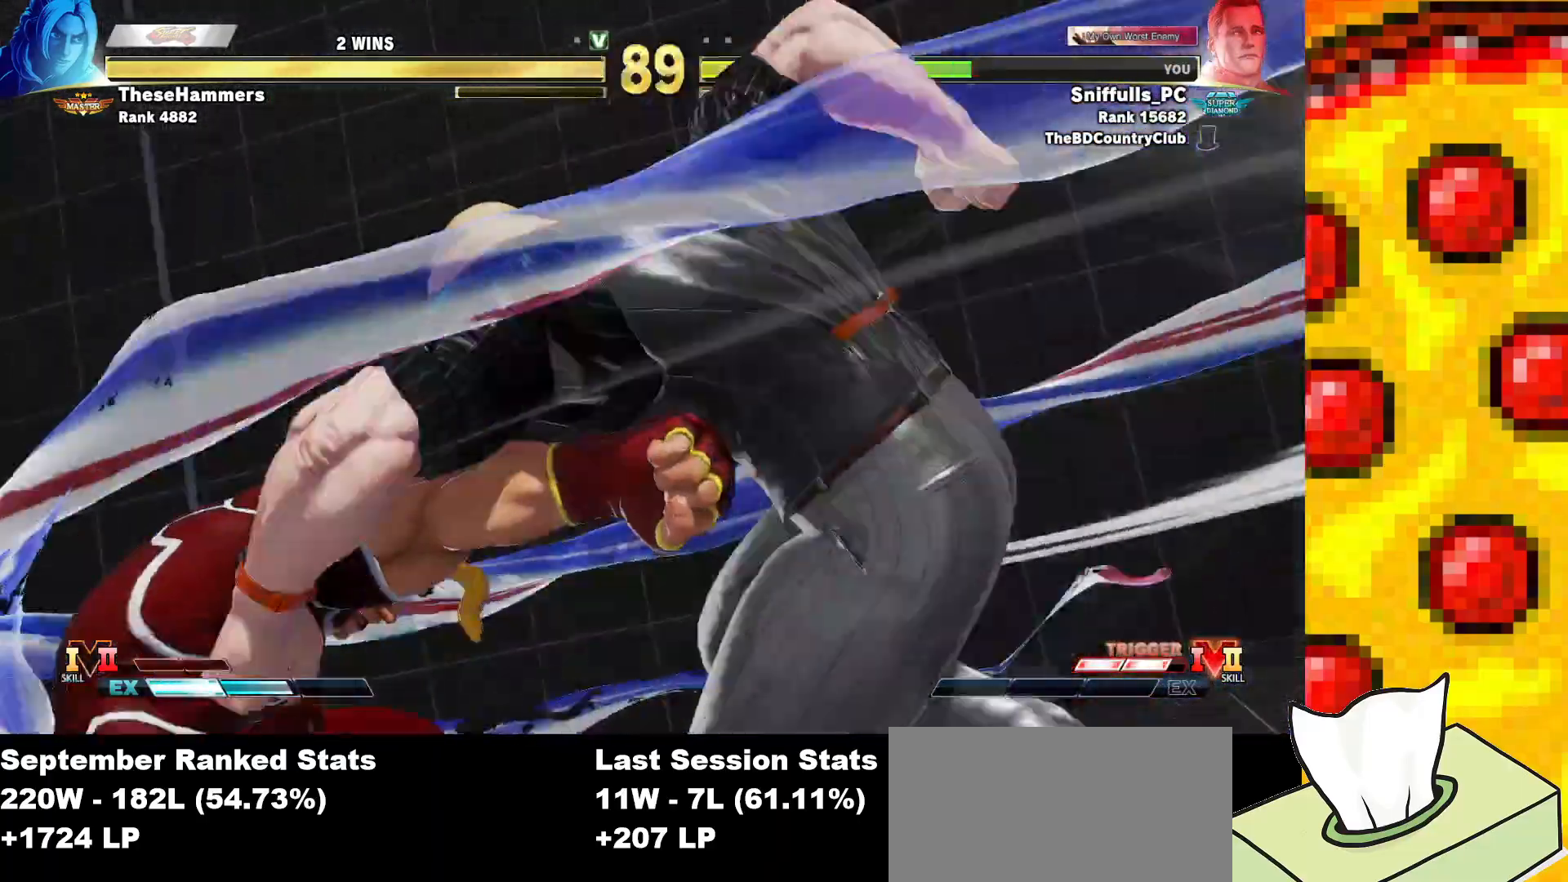
Gameplay with a controller (arcade stick); each line is a JSON object with the inputs held at the frame after it. "events" lists button and stick changes between this image and that frame as [ms after this image, input, new state], when the widget could be followed in between. Not read: L3 LK LP MP R3.
{"buttons": [], "events": []}
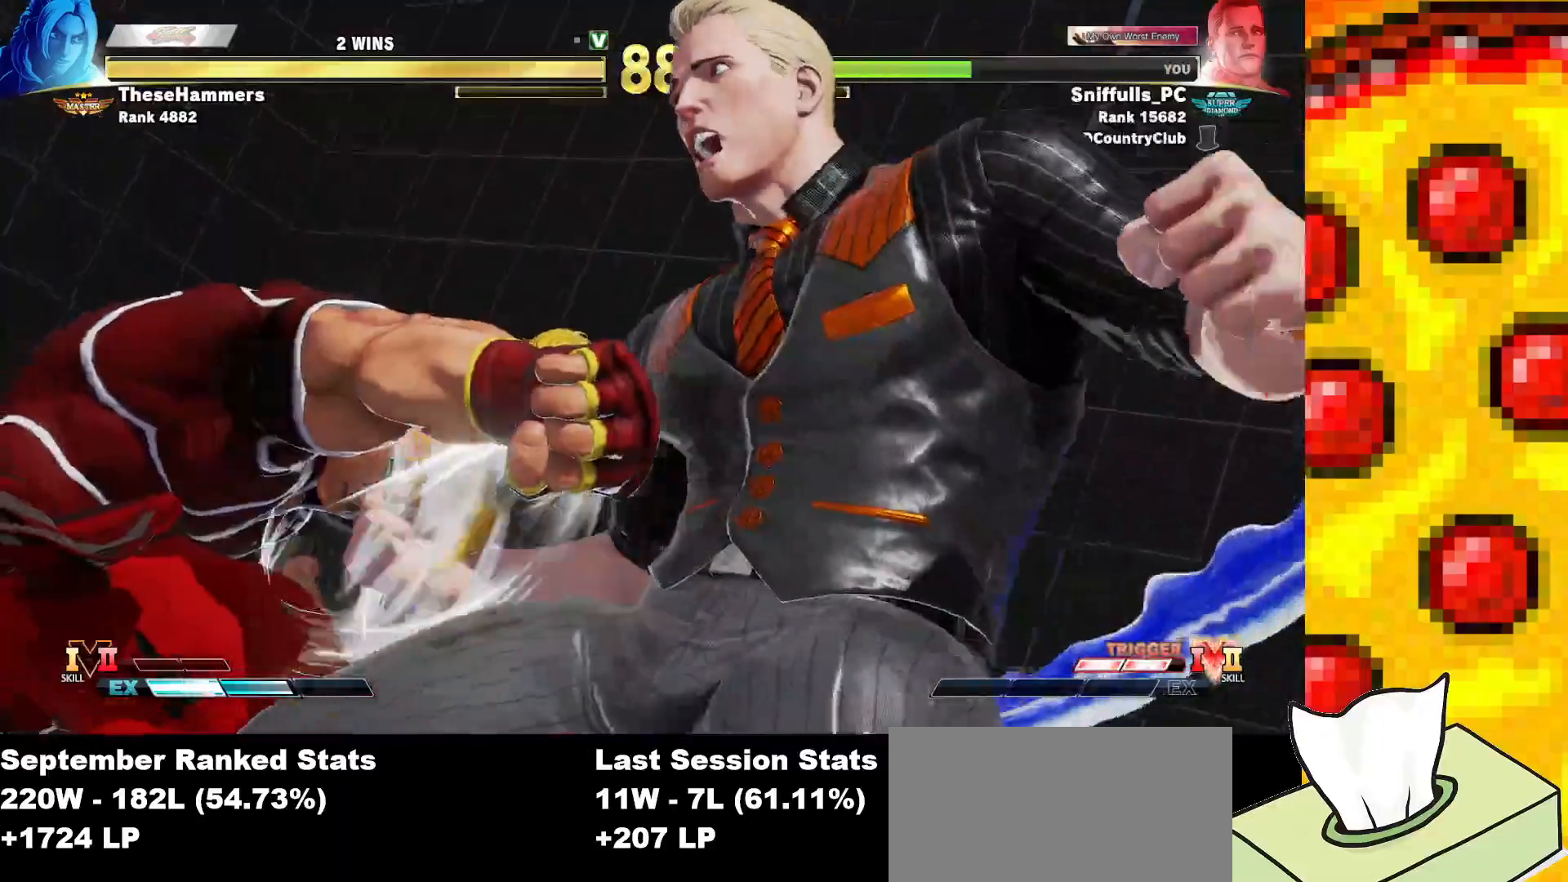
{"buttons": [], "events": []}
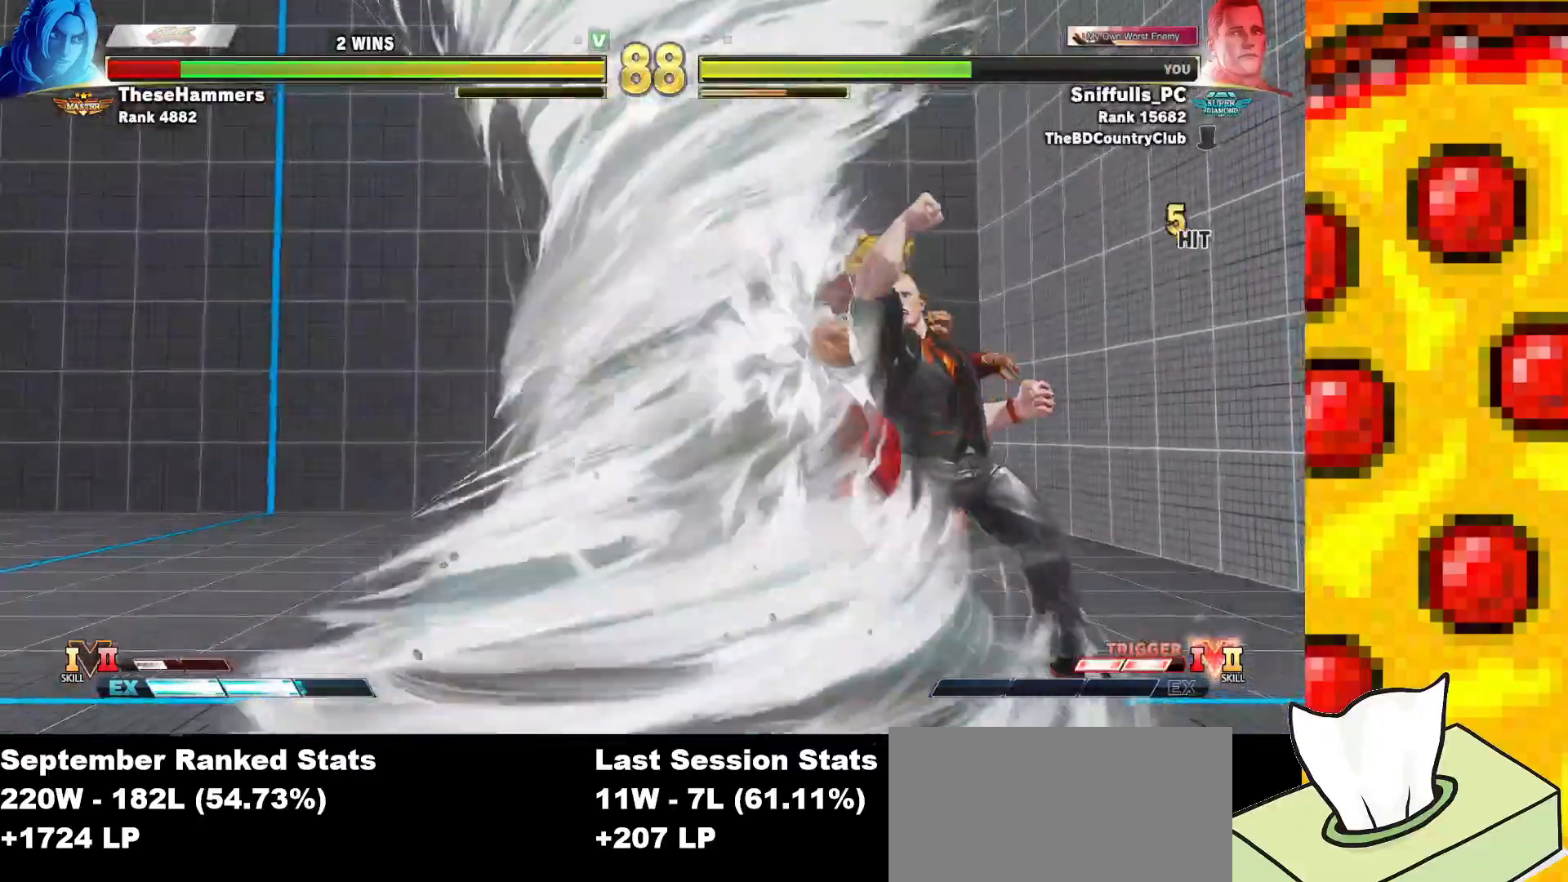
{"buttons": [], "events": []}
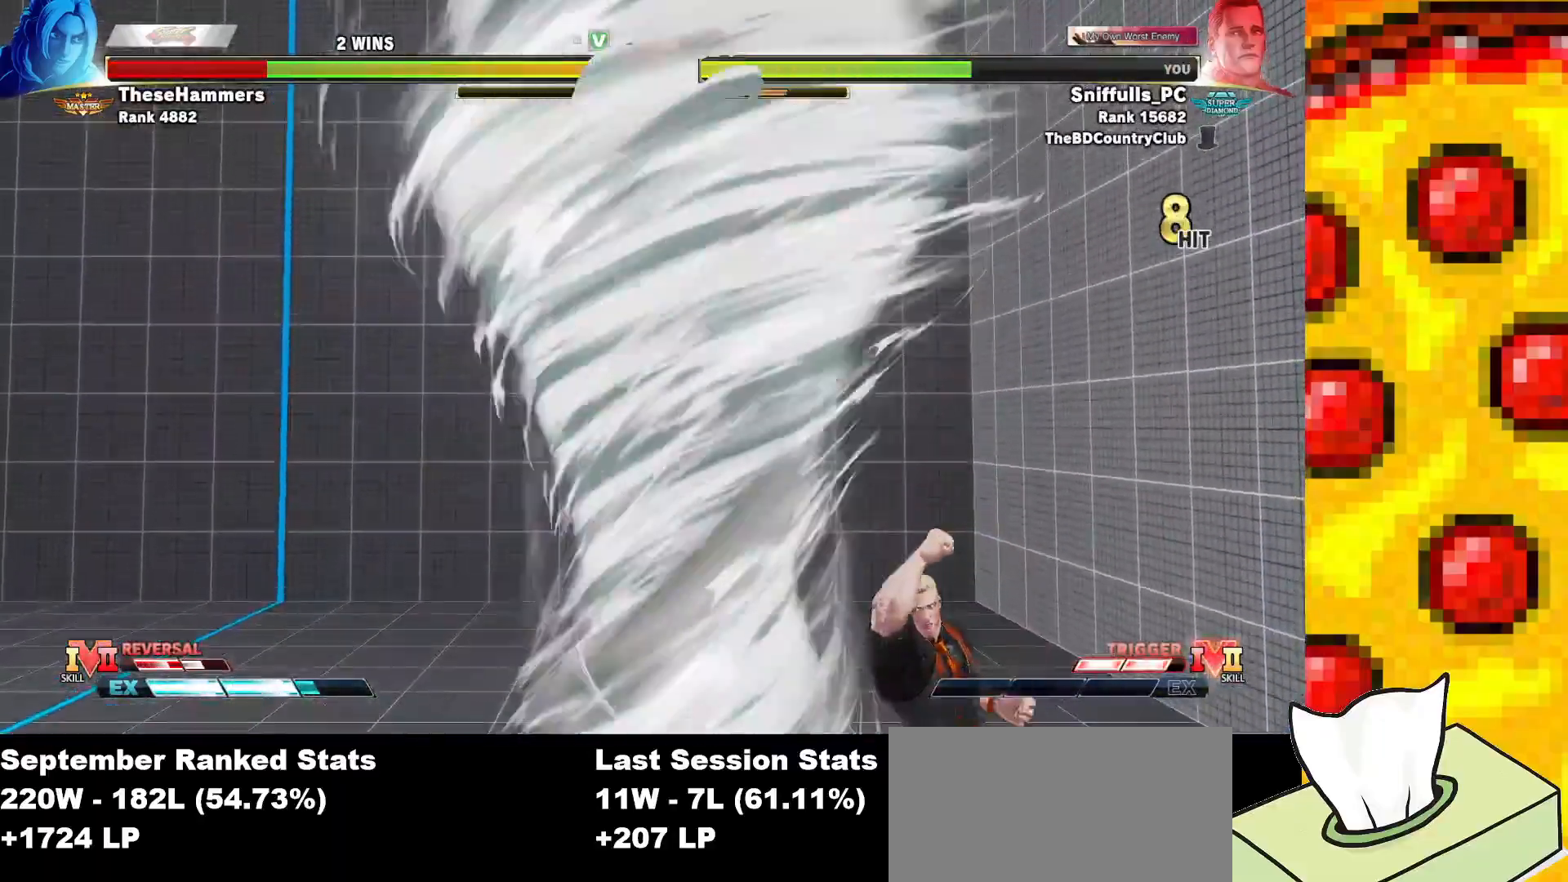
{"buttons": ["DPAD_LEFT"], "events": [[400, "DPAD_LEFT", "down"]]}
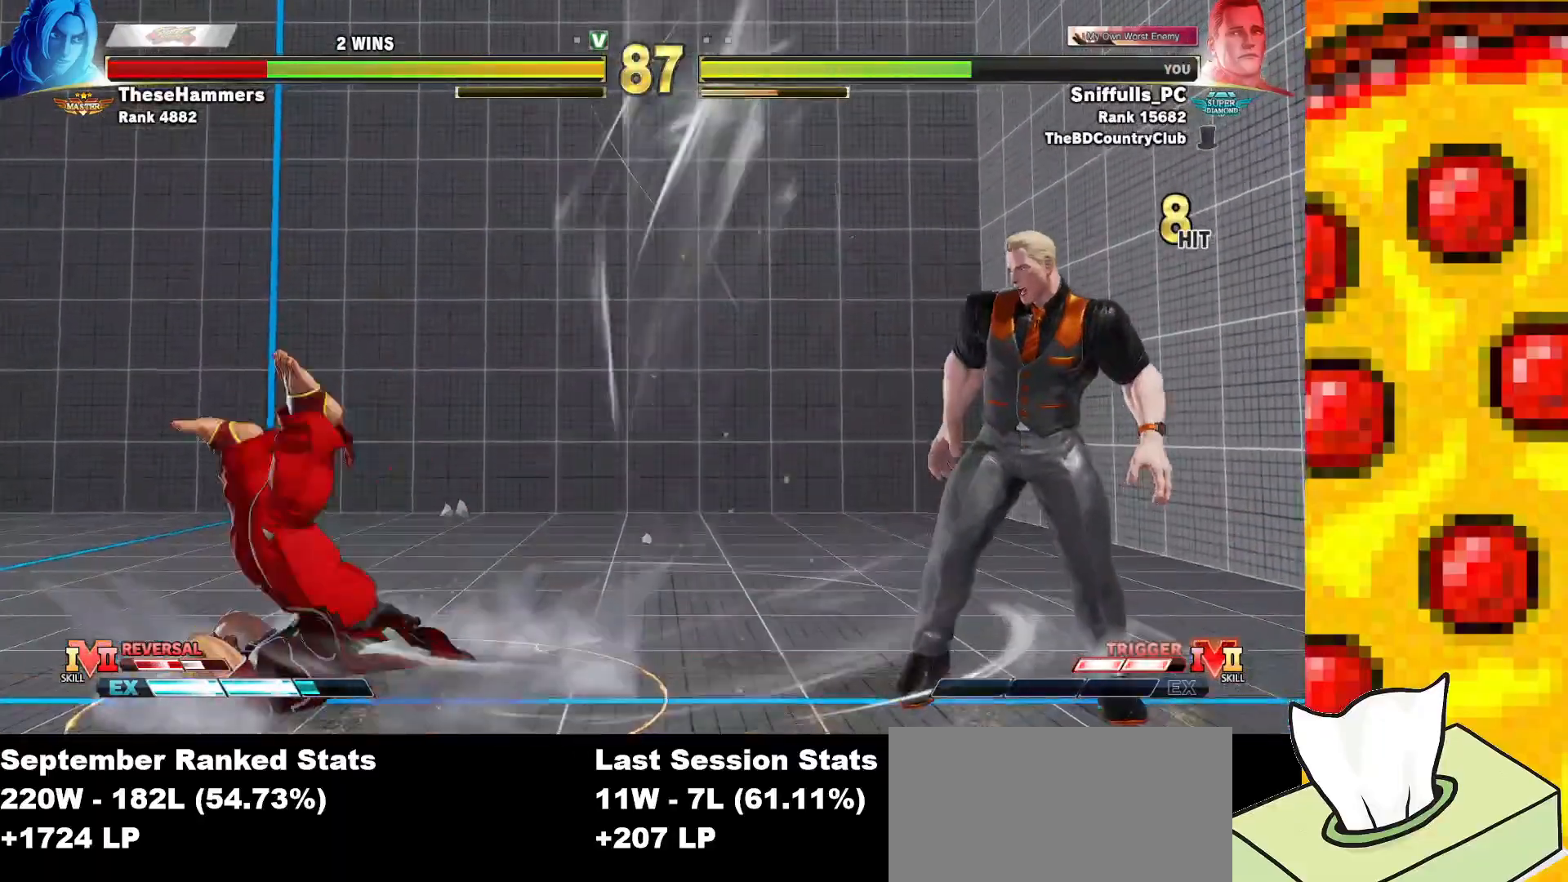
{"buttons": ["DPAD_DOWN", "DPAD_RIGHT"], "events": [[300, "DPAD_DOWN", "down"], [300, "DPAD_LEFT", "up"], [317, "DPAD_RIGHT", "down"]]}
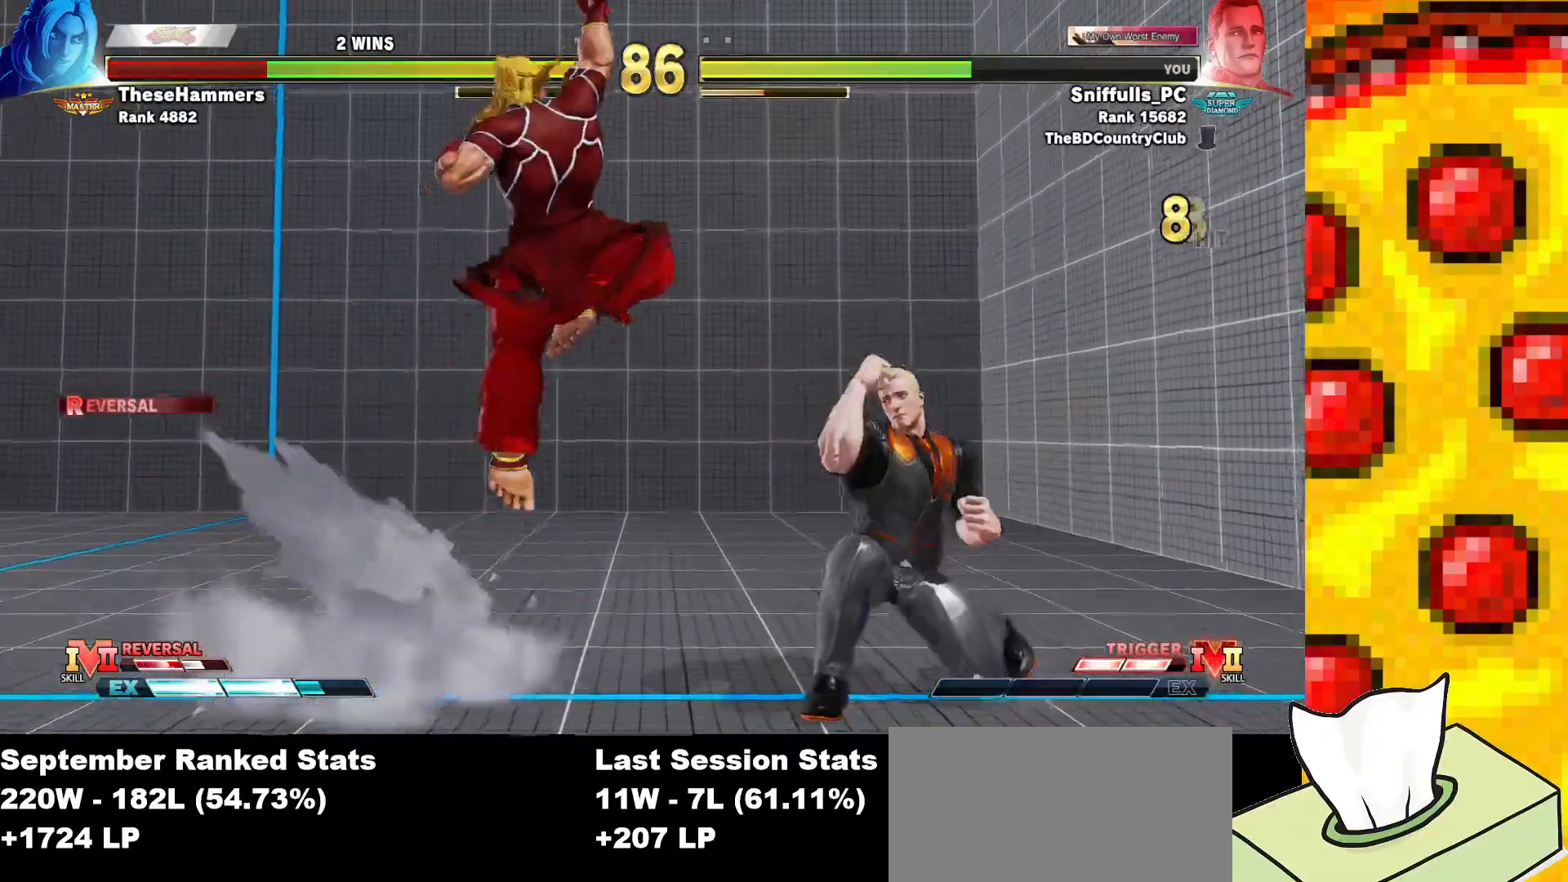
{"buttons": ["DPAD_DOWN"], "events": [[83, "DPAD_DOWN", "up"], [150, "DPAD_RIGHT", "up"], [283, "R1", "down"], [417, "DPAD_DOWN", "down"], [417, "R1", "up"]]}
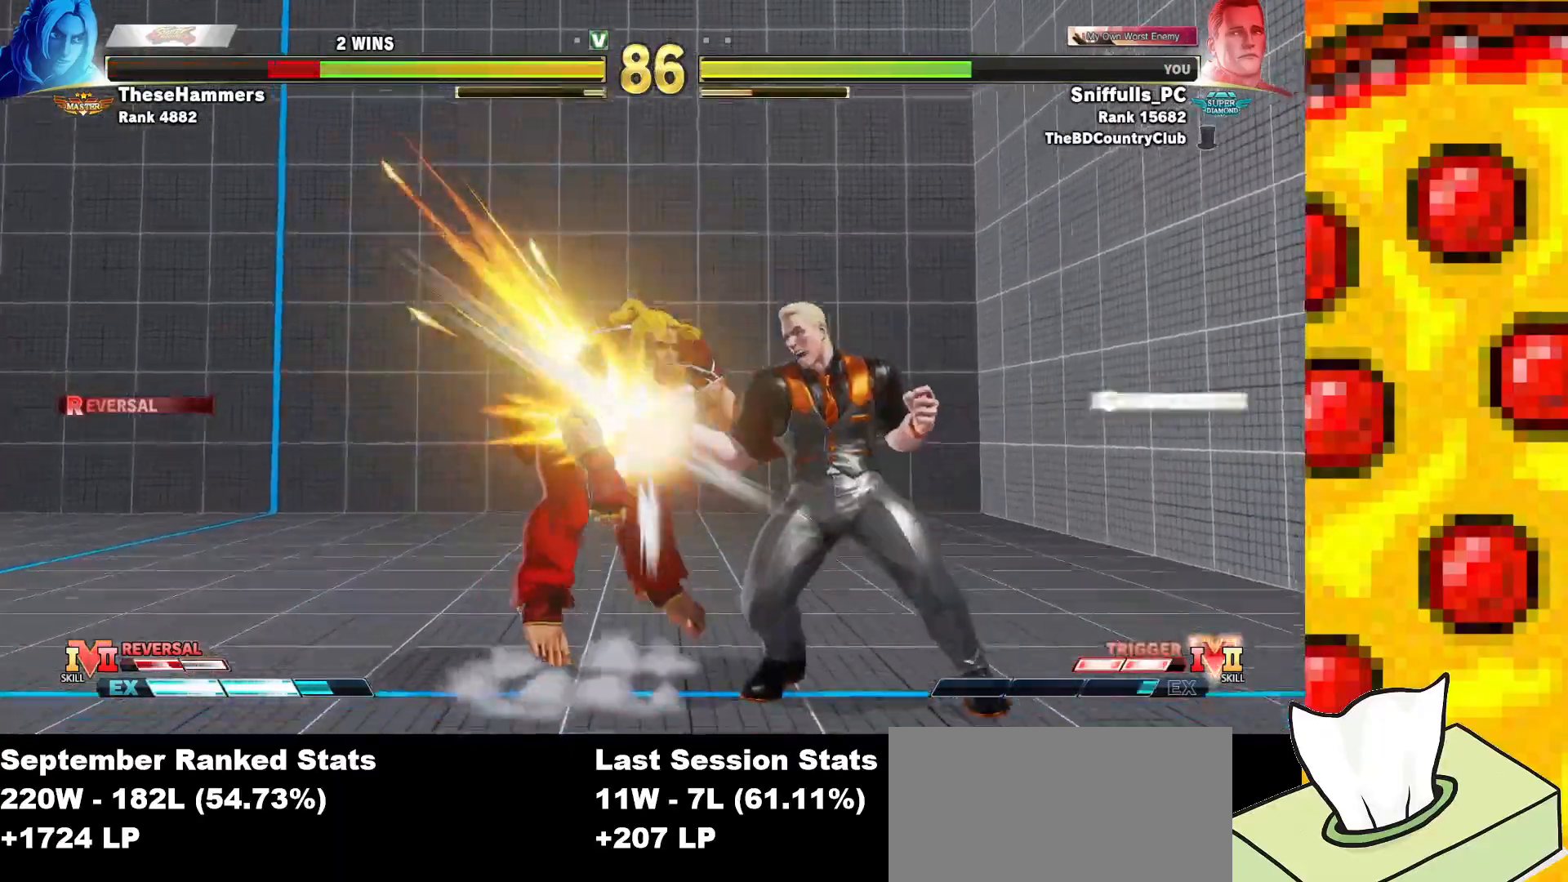
{"buttons": ["DPAD_DOWN", "DPAD_RIGHT"], "events": [[17, "DPAD_LEFT", "down"], [67, "DPAD_DOWN", "up"], [83, "CIRCLE", "down"], [117, "DPAD_LEFT", "up"], [217, "CIRCLE", "up"], [500, "DPAD_DOWN", "down"], [500, "DPAD_RIGHT", "down"]]}
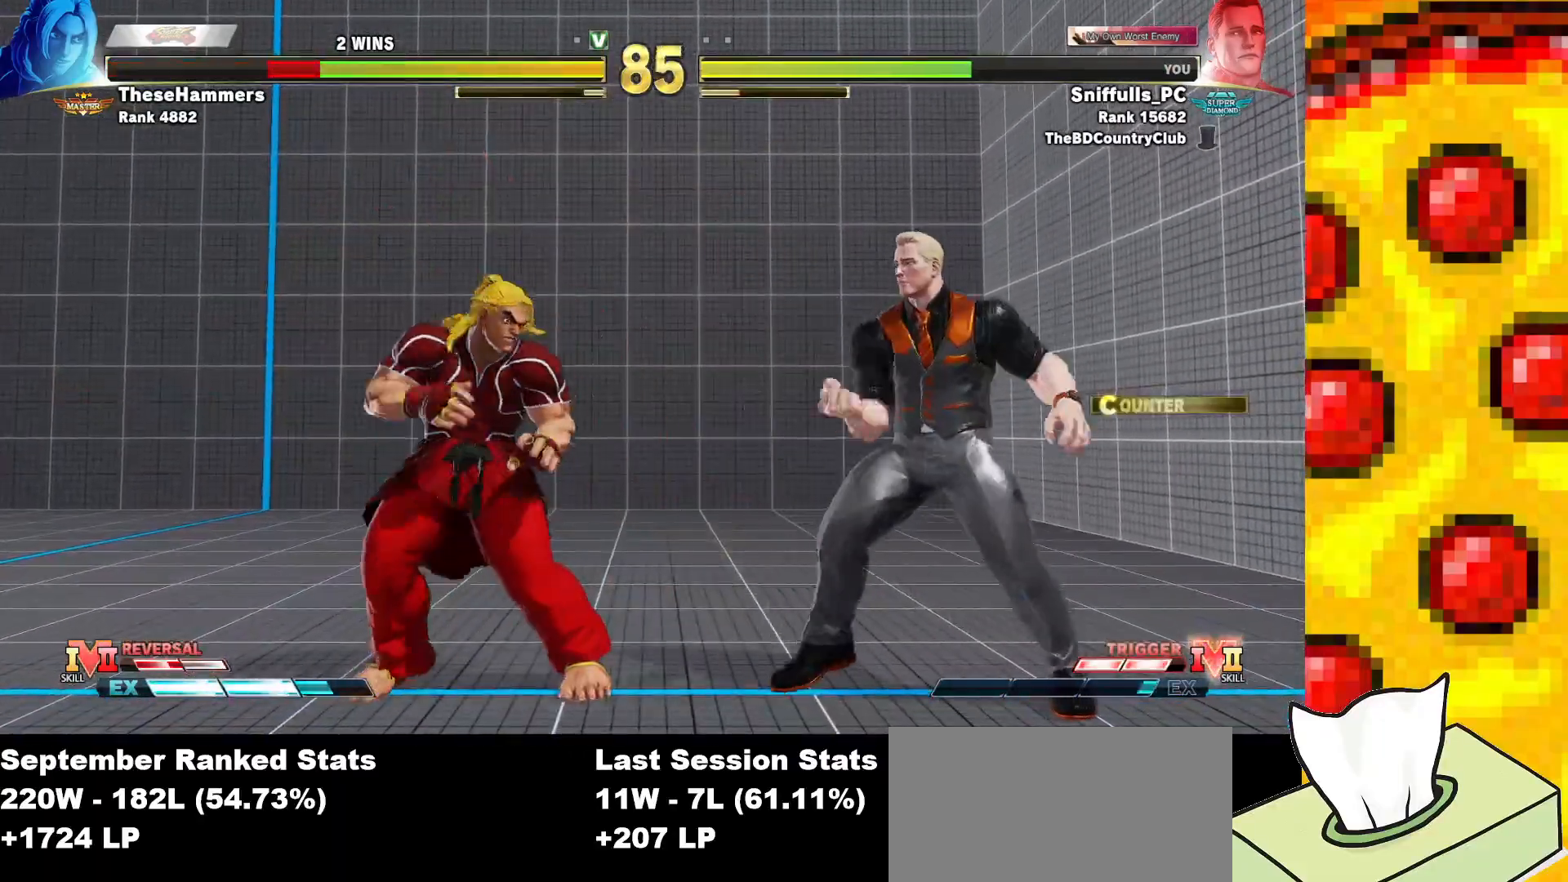
{"buttons": ["DPAD_DOWN", "DPAD_RIGHT"], "events": [[233, "R2", "down"], [367, "R2", "up"]]}
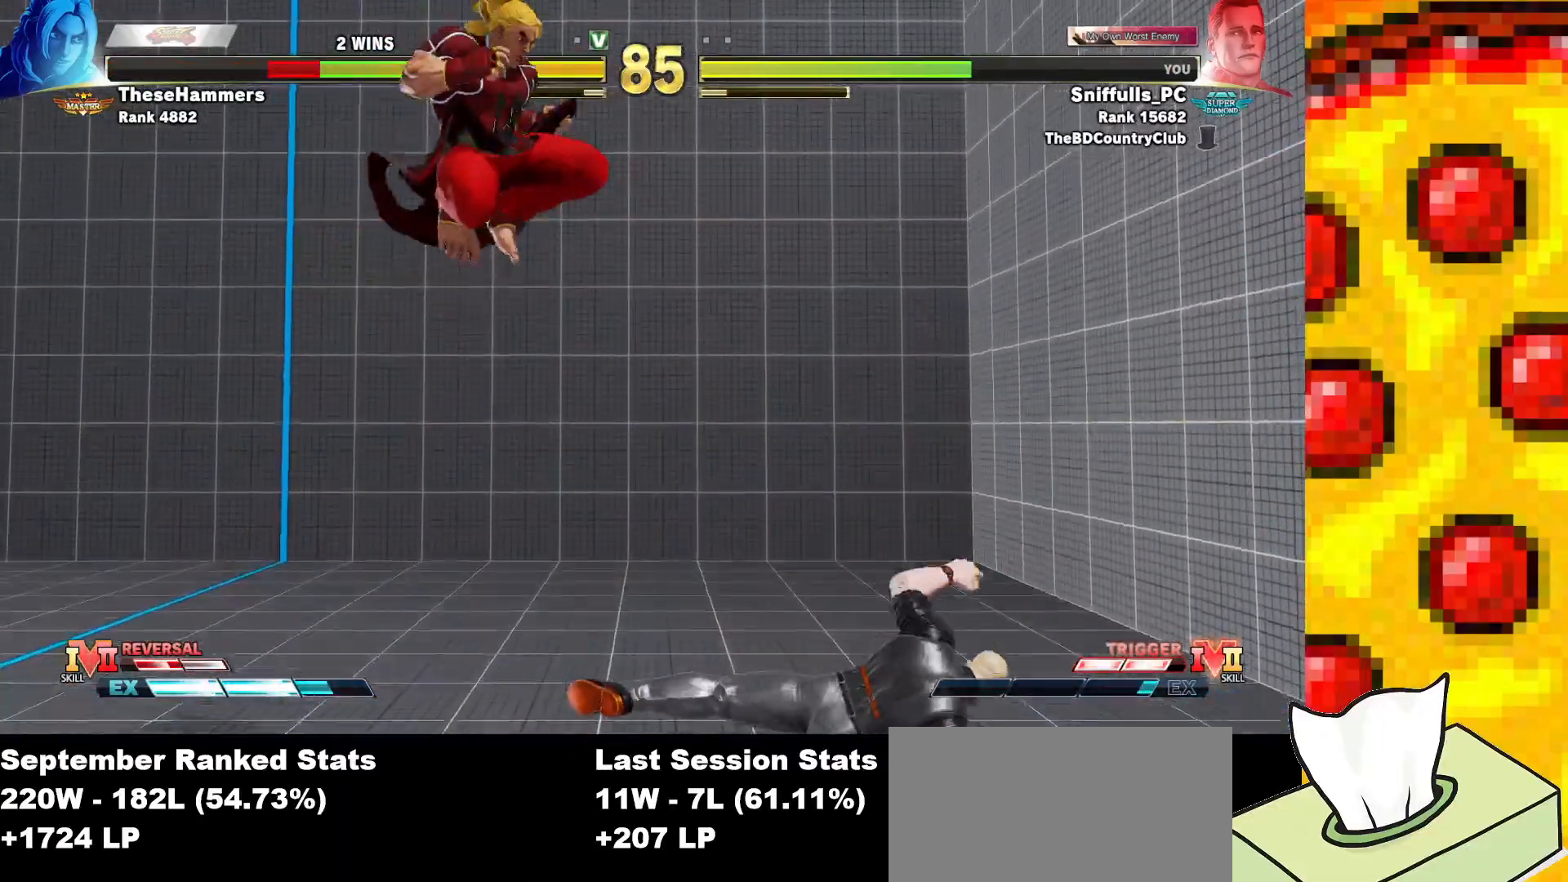
{"buttons": ["DPAD_RIGHT"], "events": [[100, "DPAD_DOWN", "up"]]}
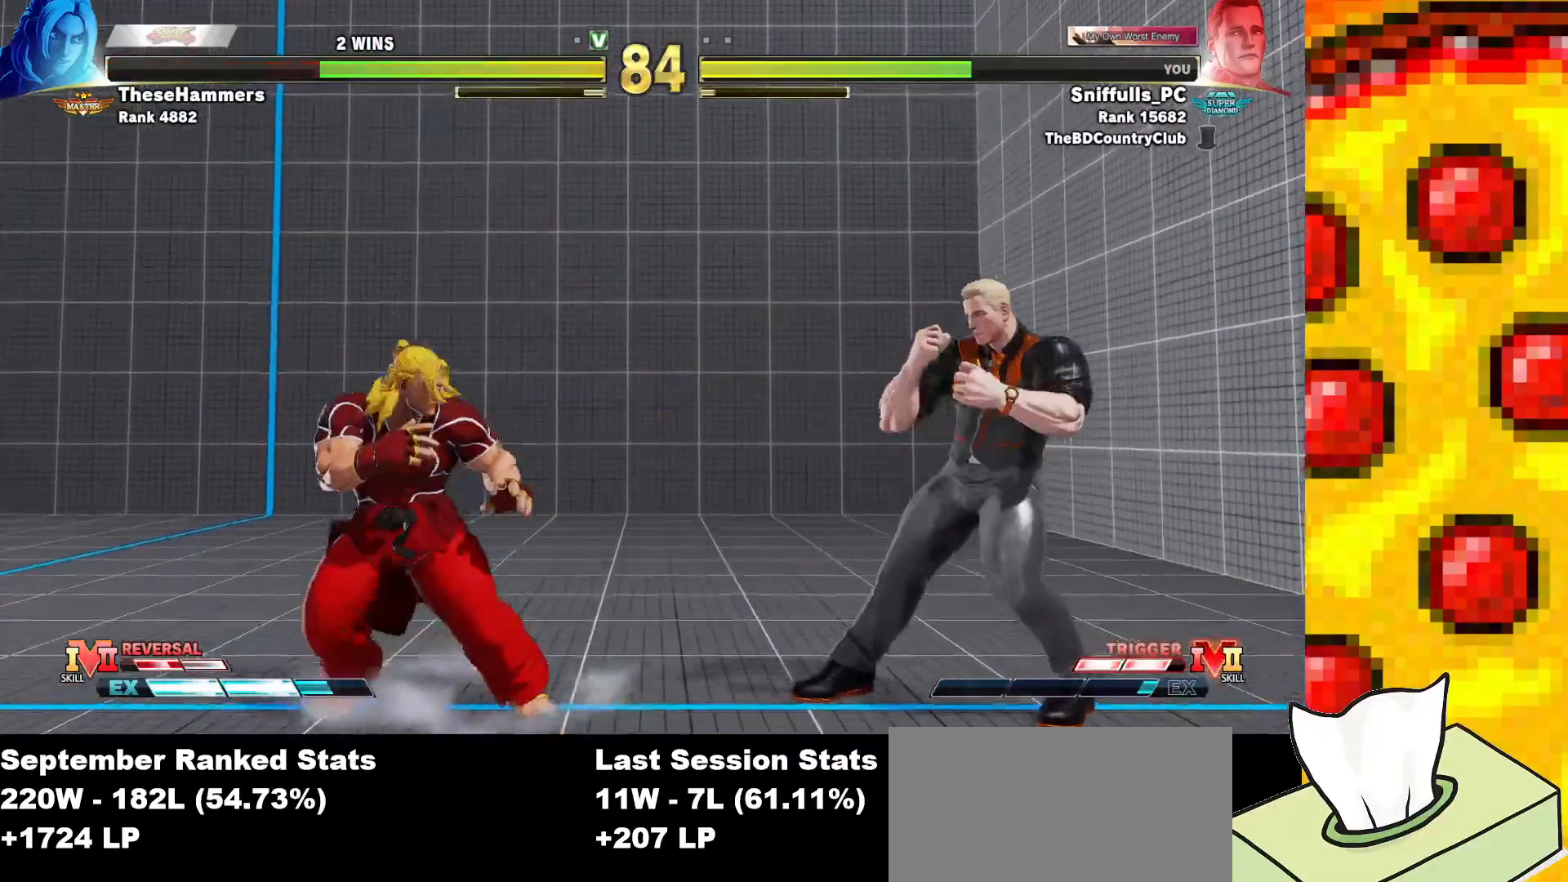
{"buttons": [], "events": [[250, "DPAD_RIGHT", "up"]]}
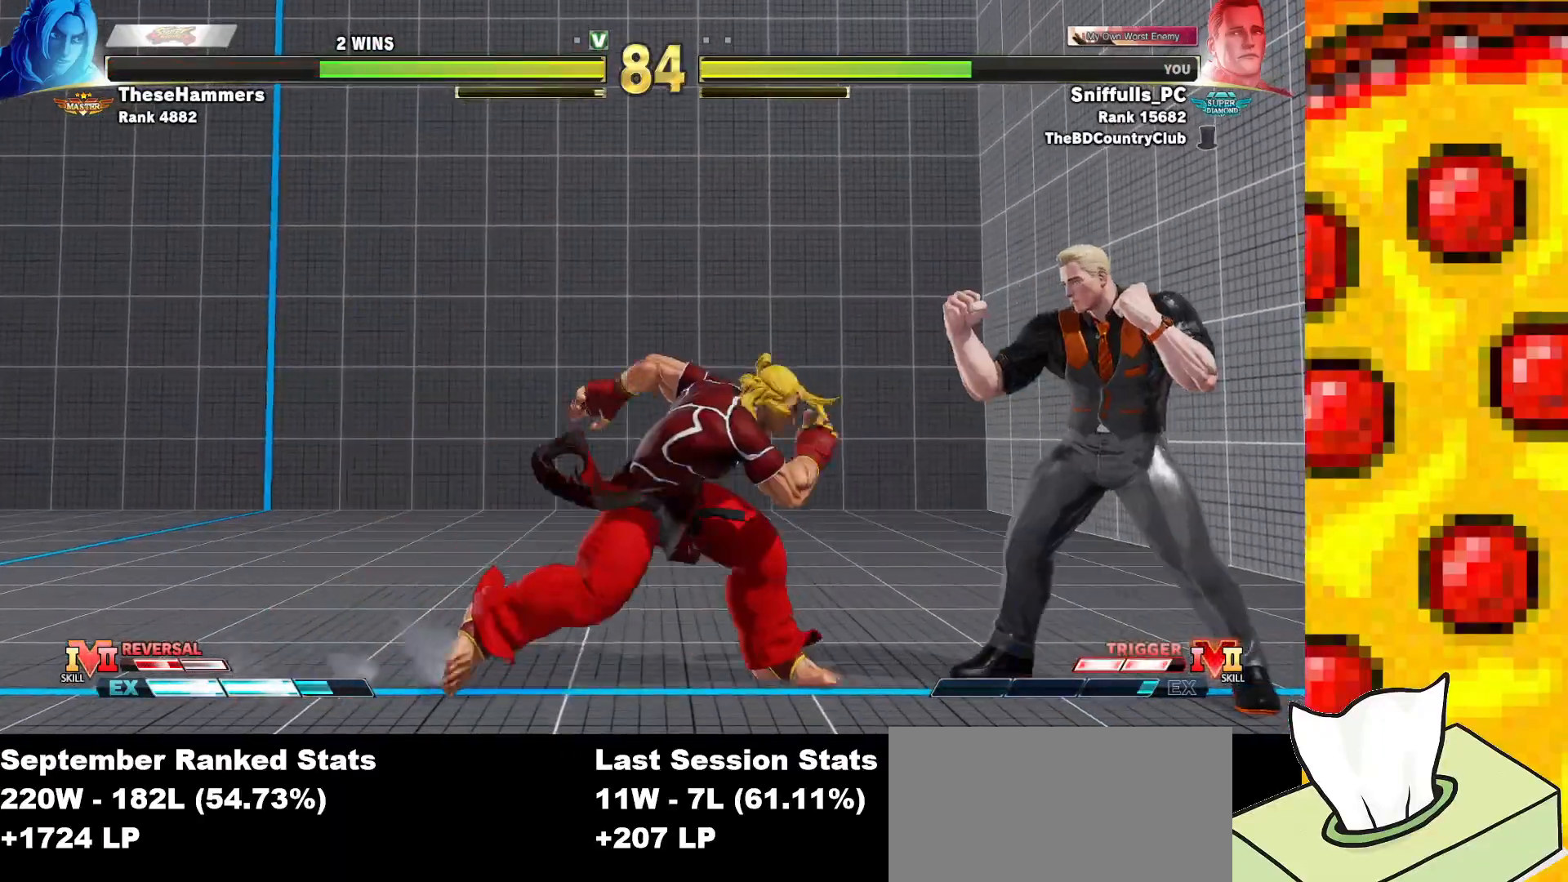
{"buttons": ["CIRCLE", "DPAD_LEFT"], "events": [[150, "R1", "down"], [267, "DPAD_RIGHT", "down"], [300, "R1", "up"], [317, "DPAD_DOWN", "down"], [417, "DPAD_RIGHT", "up"], [433, "DPAD_LEFT", "down"], [467, "DPAD_DOWN", "up"], [483, "CIRCLE", "down"]]}
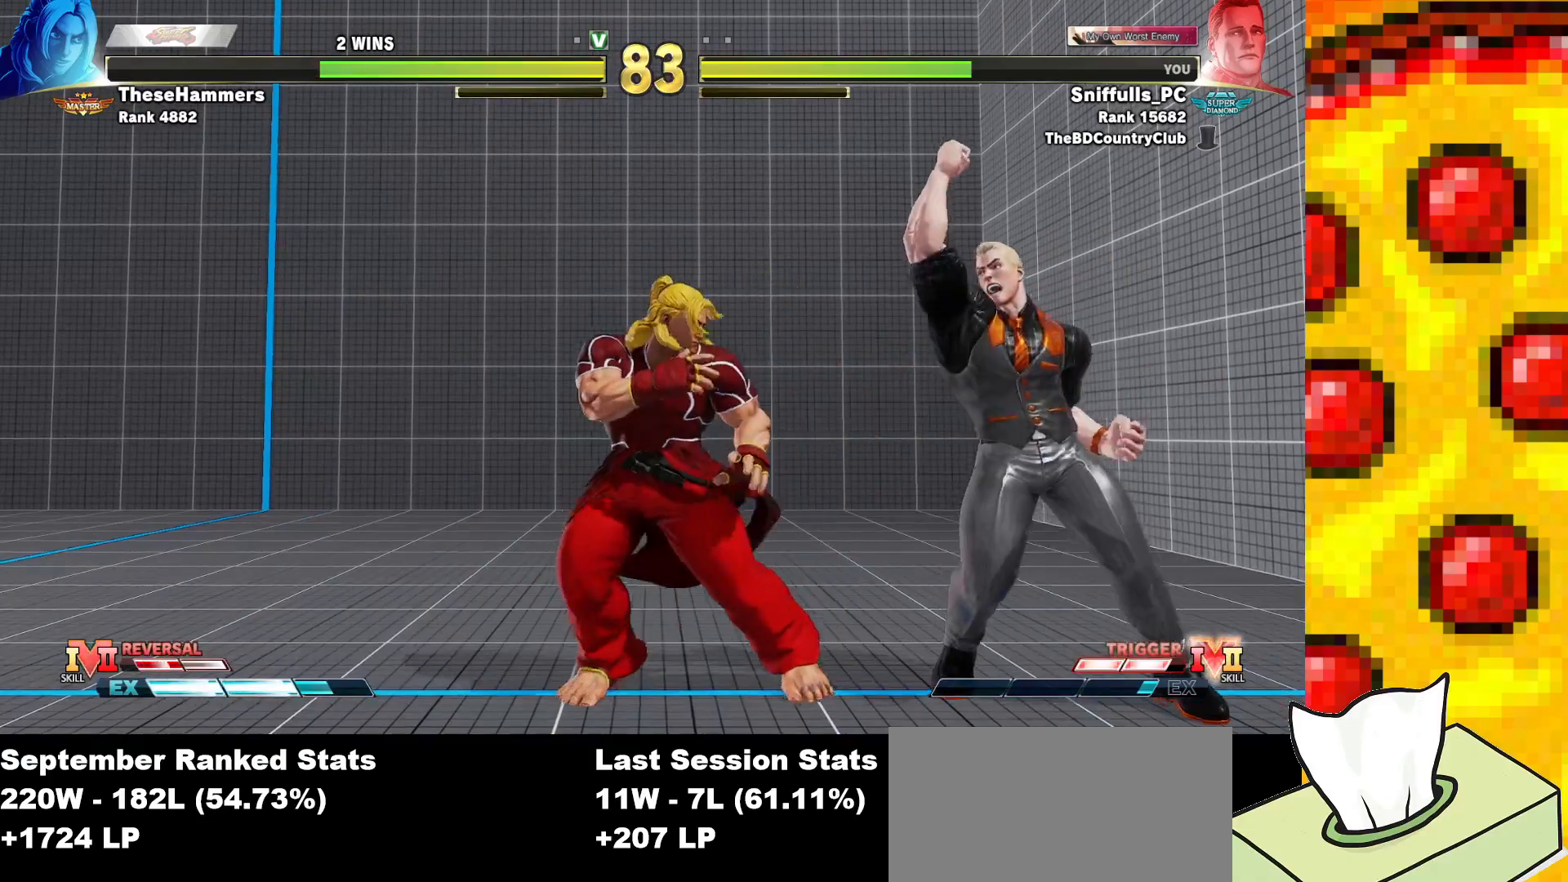
{"buttons": ["DPAD_RIGHT"], "events": [[17, "DPAD_LEFT", "up"], [50, "CIRCLE", "up"], [167, "DPAD_RIGHT", "down"], [200, "DPAD_DOWN", "down"], [367, "DPAD_DOWN", "up"]]}
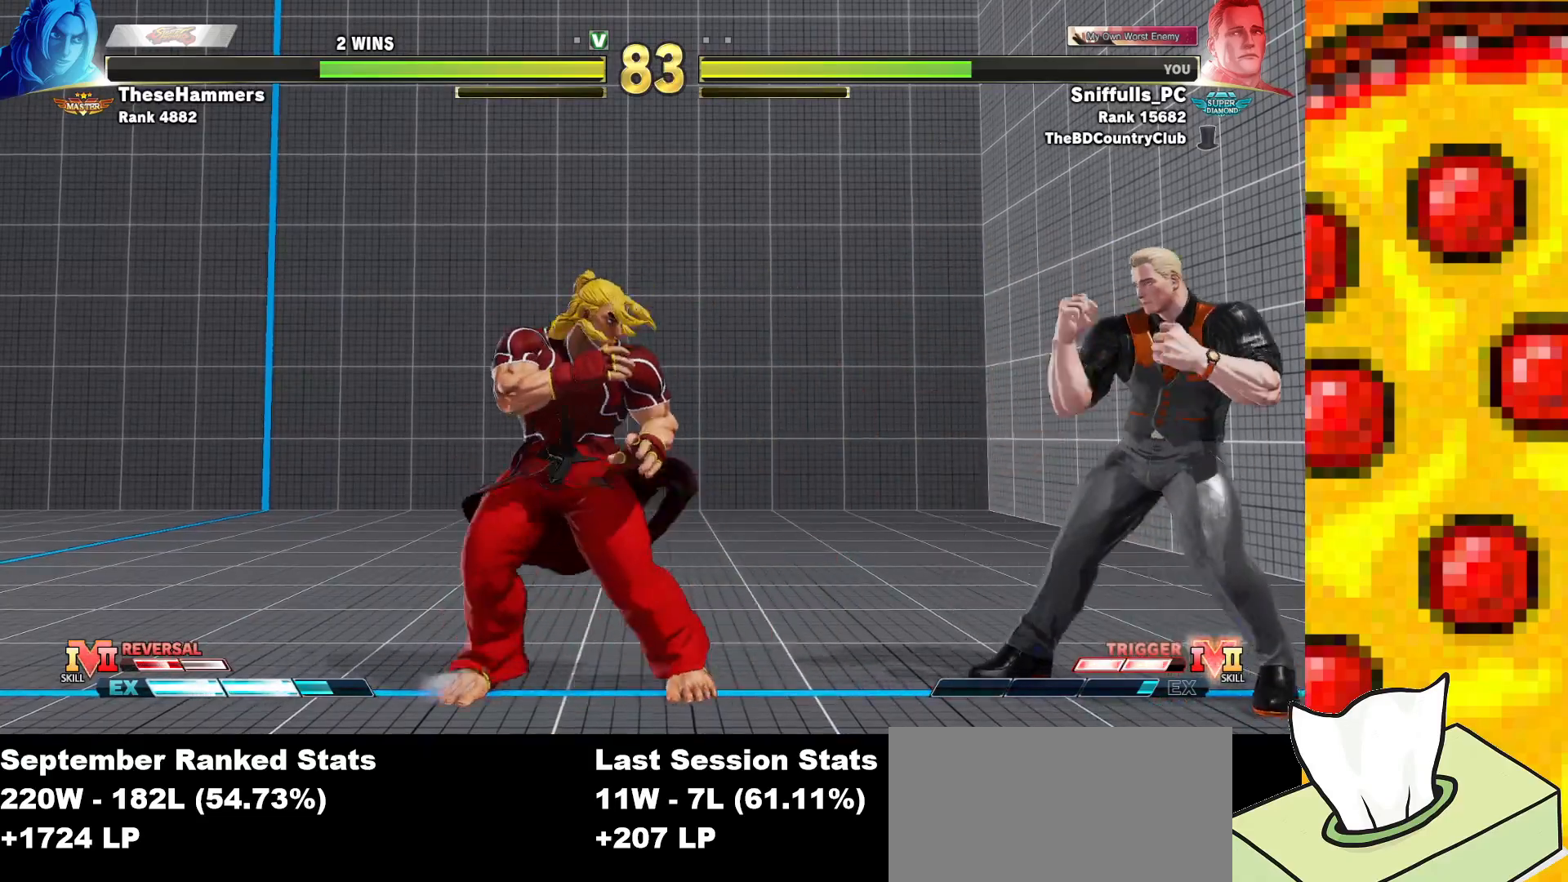
{"buttons": ["TRIANGLE"], "events": [[333, "DPAD_RIGHT", "up"], [400, "TRIANGLE", "down"]]}
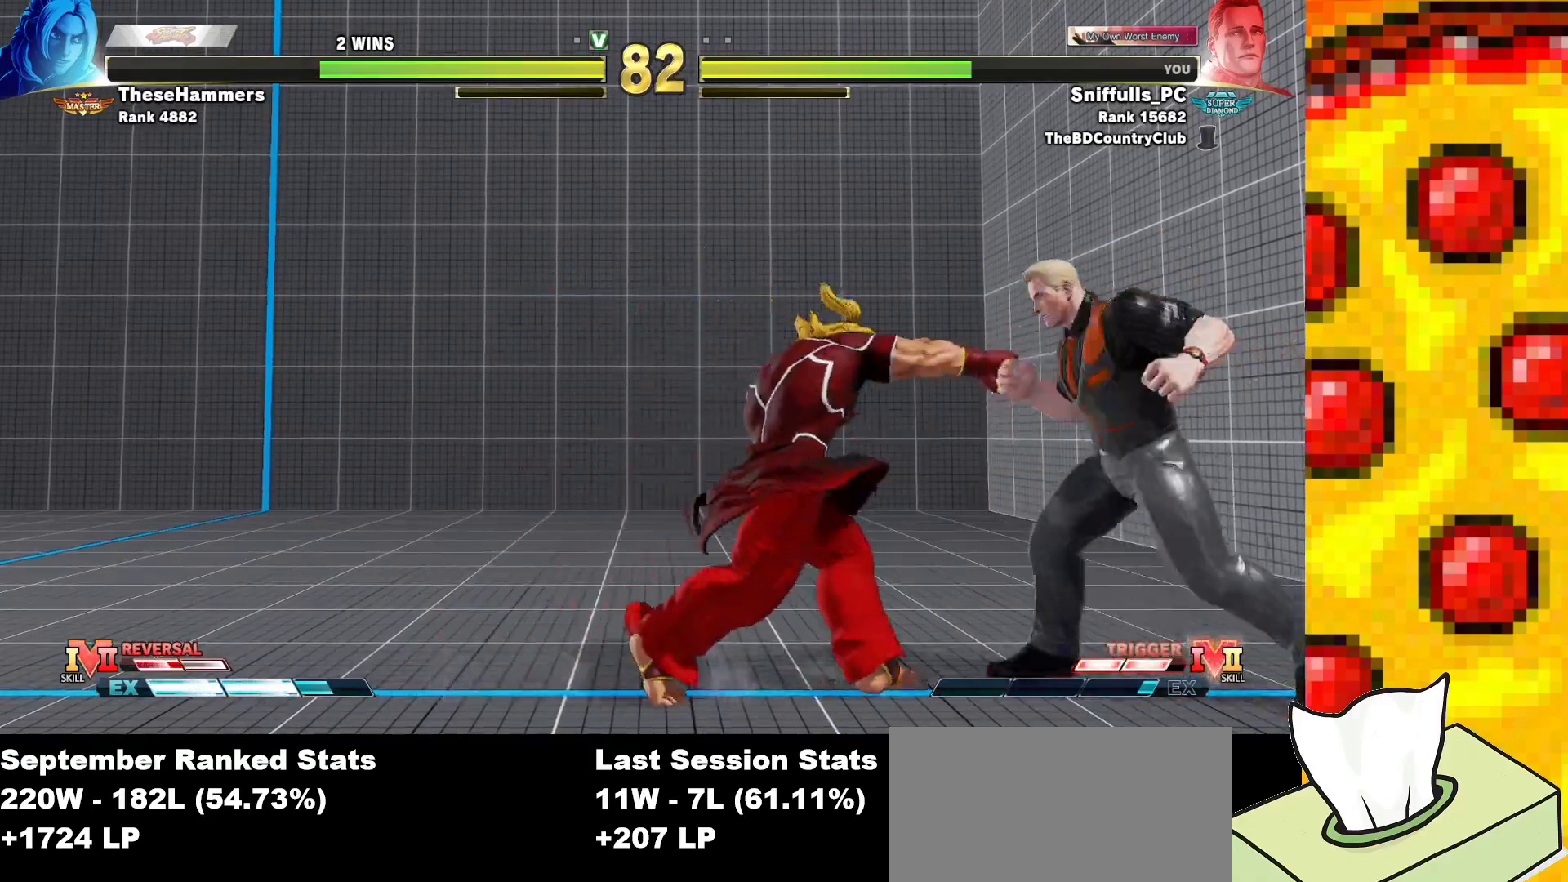
{"buttons": [], "events": [[50, "TRIANGLE", "up"], [100, "DPAD_DOWN", "down"], [183, "DPAD_LEFT", "down"], [200, "CIRCLE", "down"], [200, "DPAD_DOWN", "up"], [250, "DPAD_LEFT", "up"], [267, "CIRCLE", "up"]]}
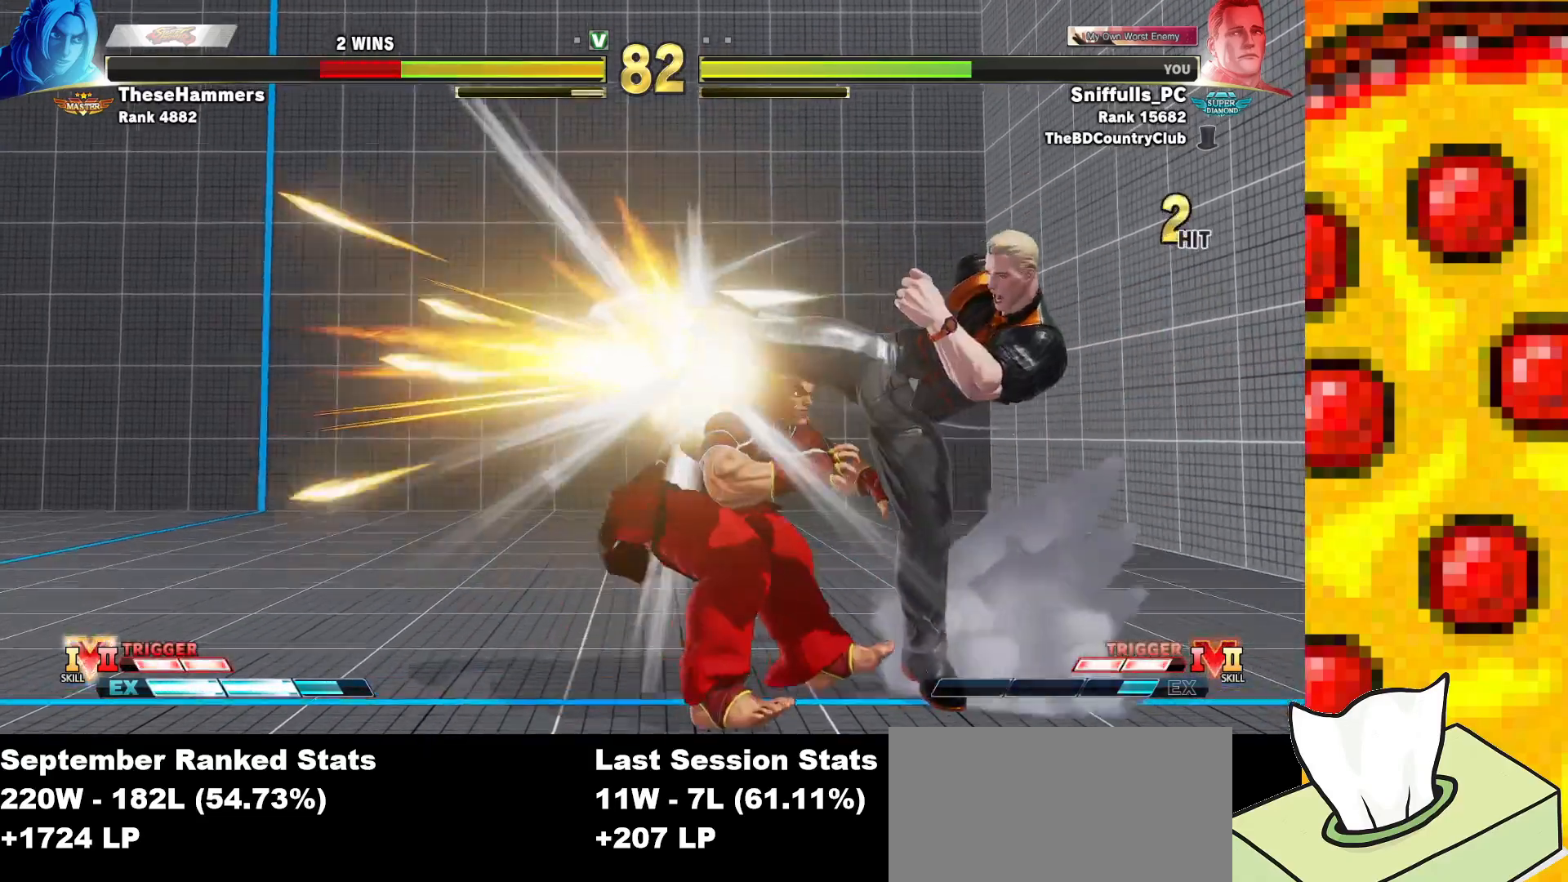
{"buttons": ["DPAD_LEFT"], "events": [[433, "DPAD_LEFT", "down"]]}
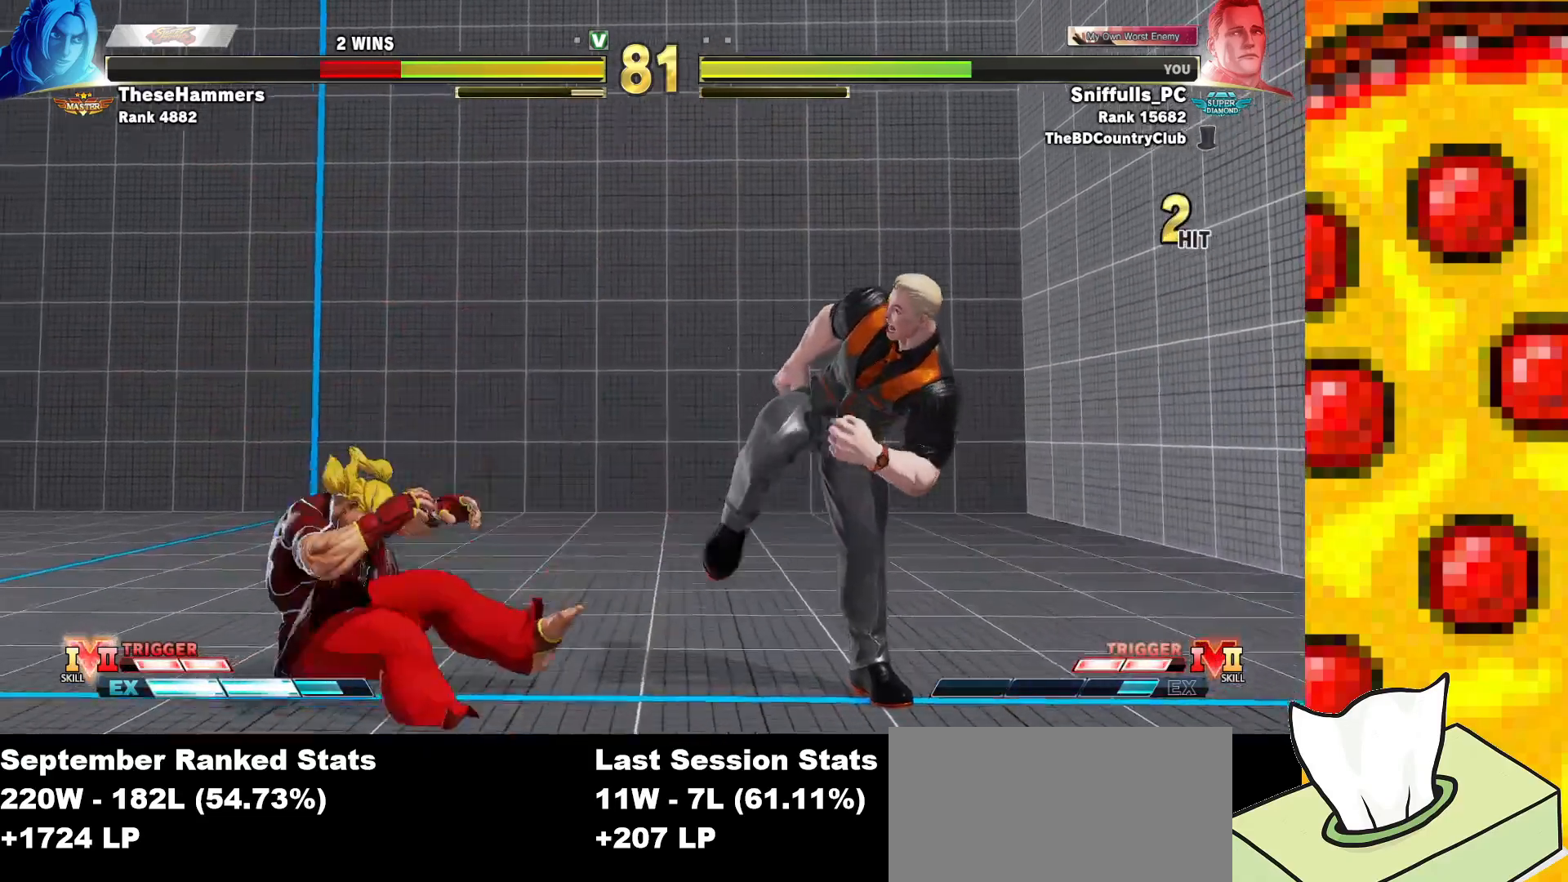
{"buttons": ["DPAD_LEFT"], "events": [[17, "DPAD_LEFT", "up"], [100, "DPAD_LEFT", "down"]]}
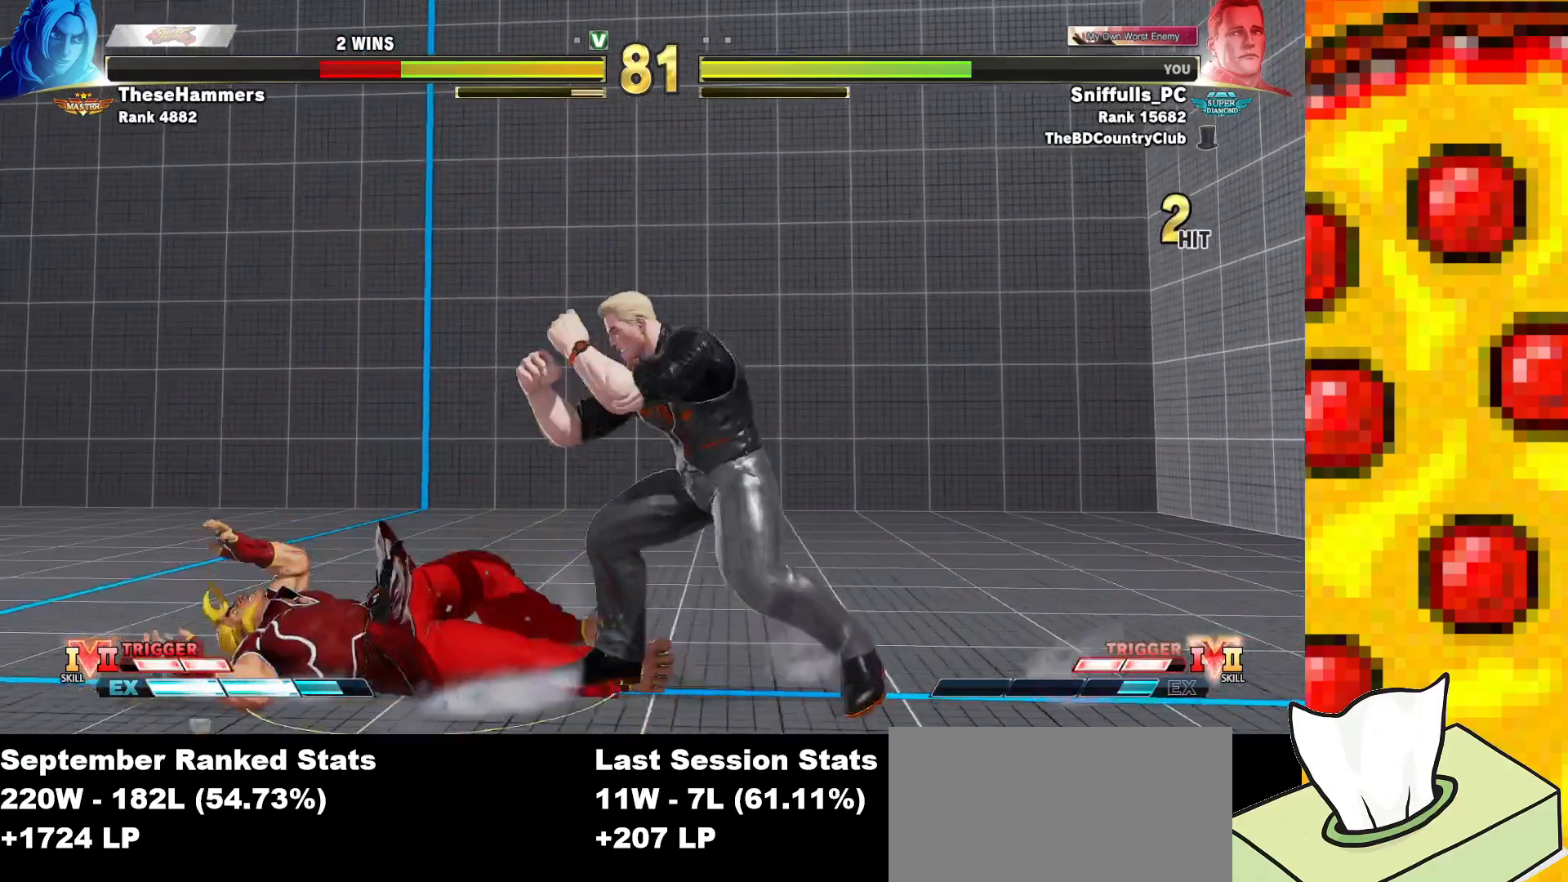
{"buttons": ["DPAD_LEFT"], "events": []}
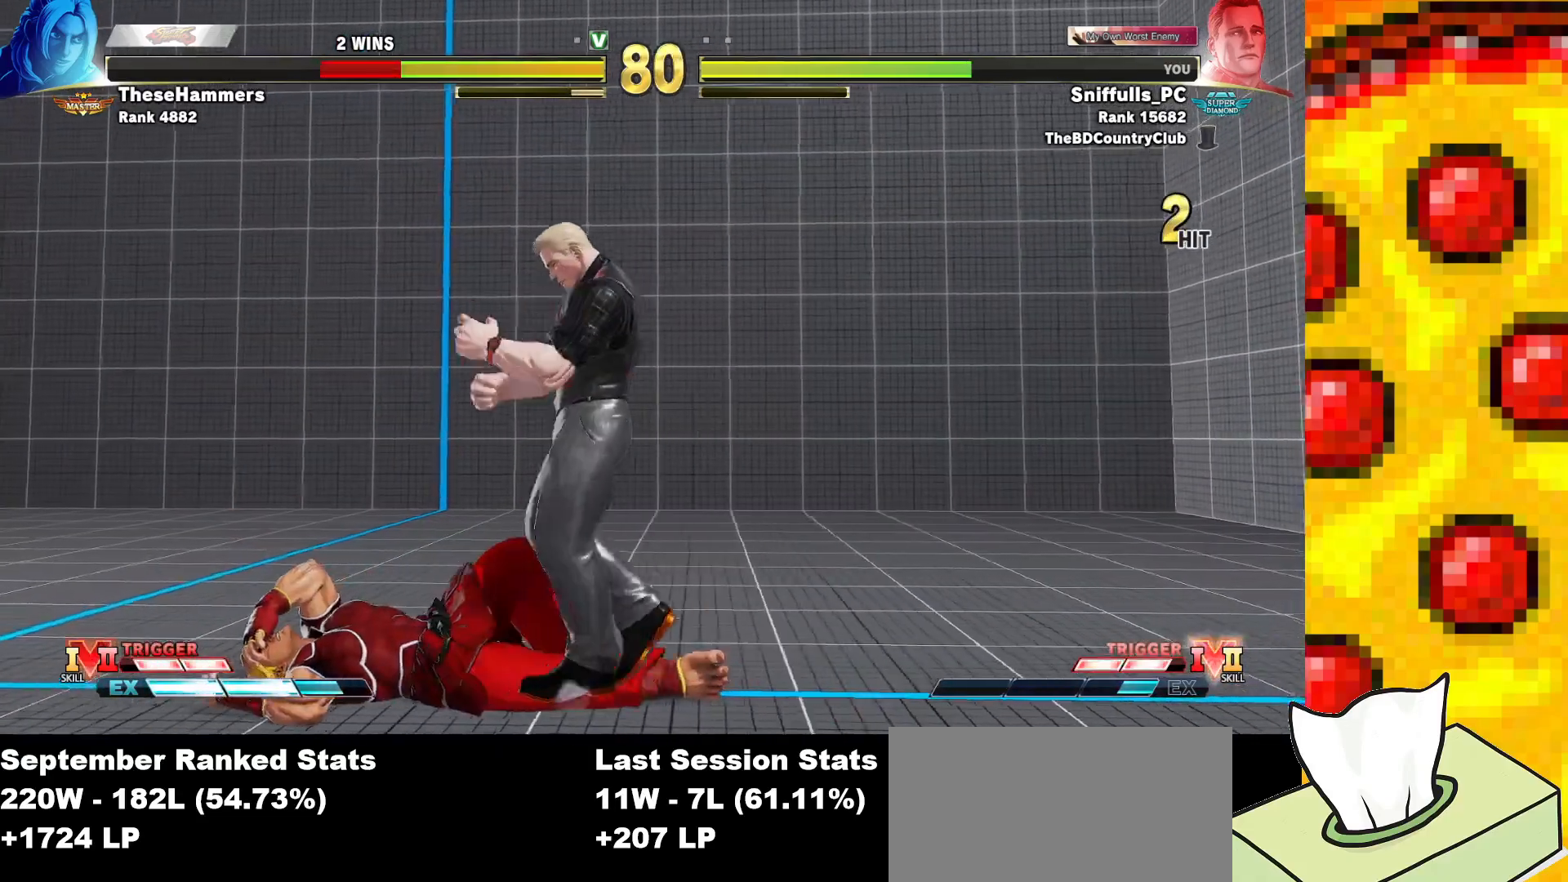
{"buttons": ["SQUARE", "DPAD_DOWN", "DPAD_RIGHT"], "events": [[400, "DPAD_DOWN", "down"], [400, "DPAD_LEFT", "up"], [450, "DPAD_RIGHT", "down"], [450, "SQUARE", "down"]]}
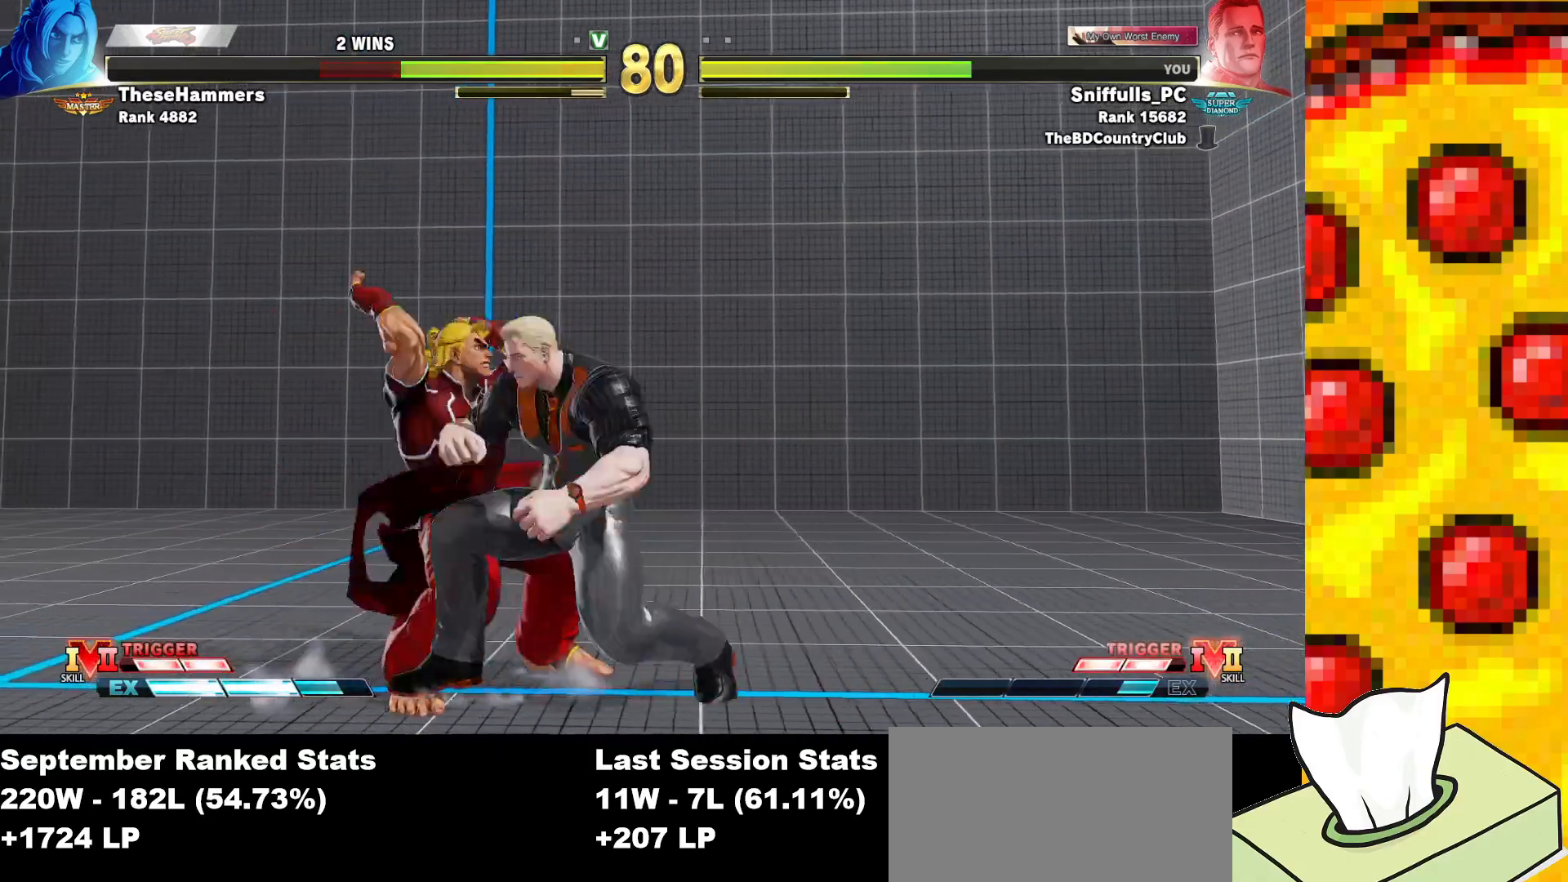
{"buttons": ["DPAD_DOWN", "DPAD_RIGHT"], "events": [[83, "SQUARE", "up"], [283, "TRIANGLE", "down"], [500, "TRIANGLE", "up"]]}
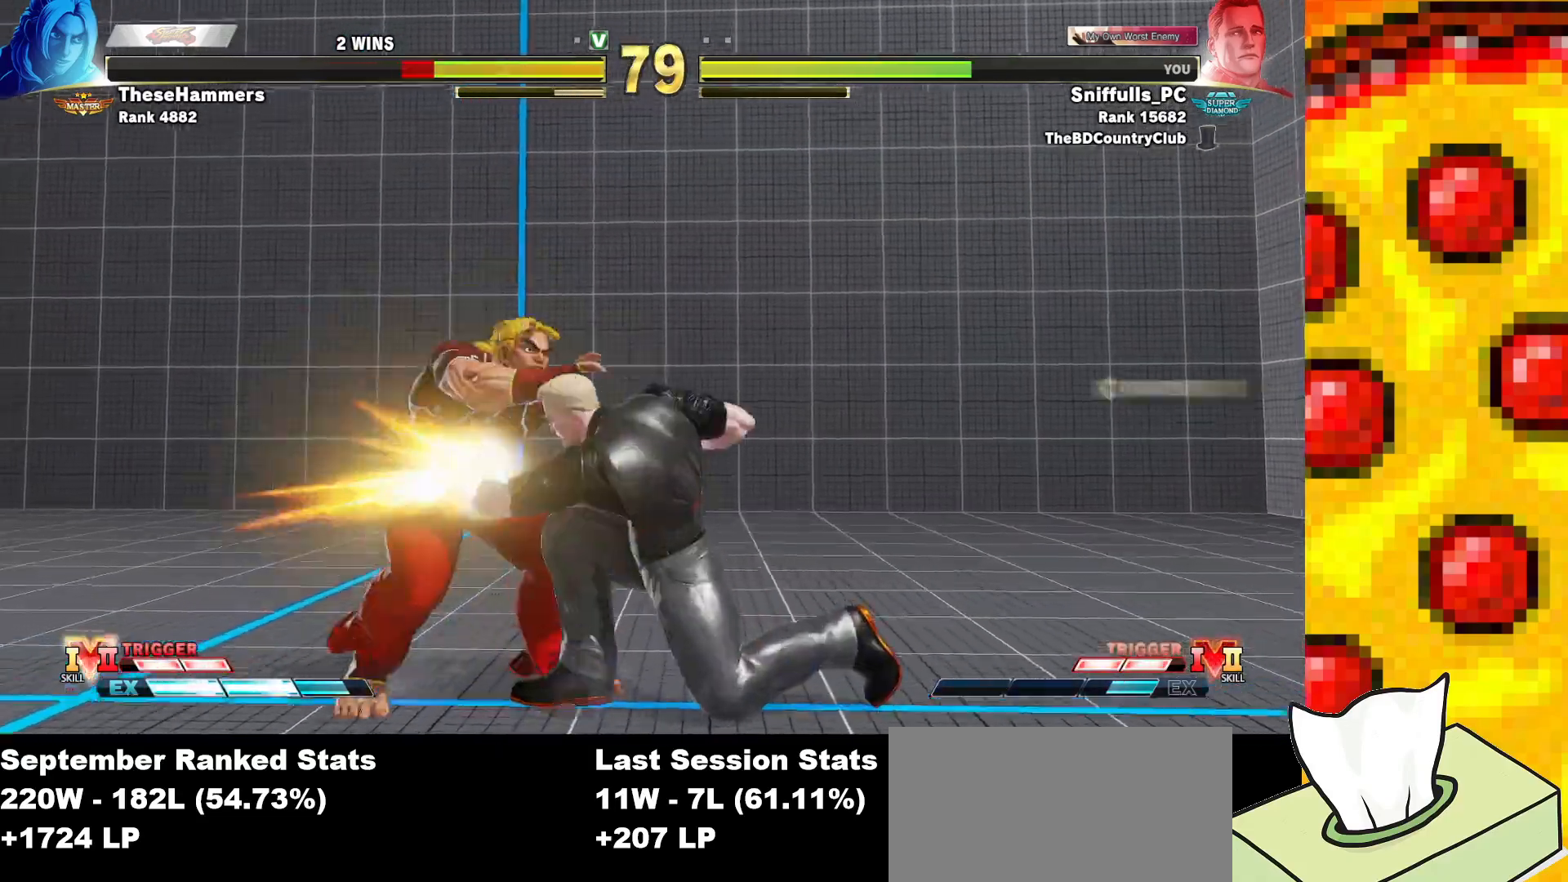
{"buttons": ["DPAD_DOWN"], "events": [[200, "DPAD_DOWN", "up"], [367, "TRIANGLE", "down"], [467, "DPAD_DOWN", "down"], [467, "DPAD_RIGHT", "up"], [500, "TRIANGLE", "up"]]}
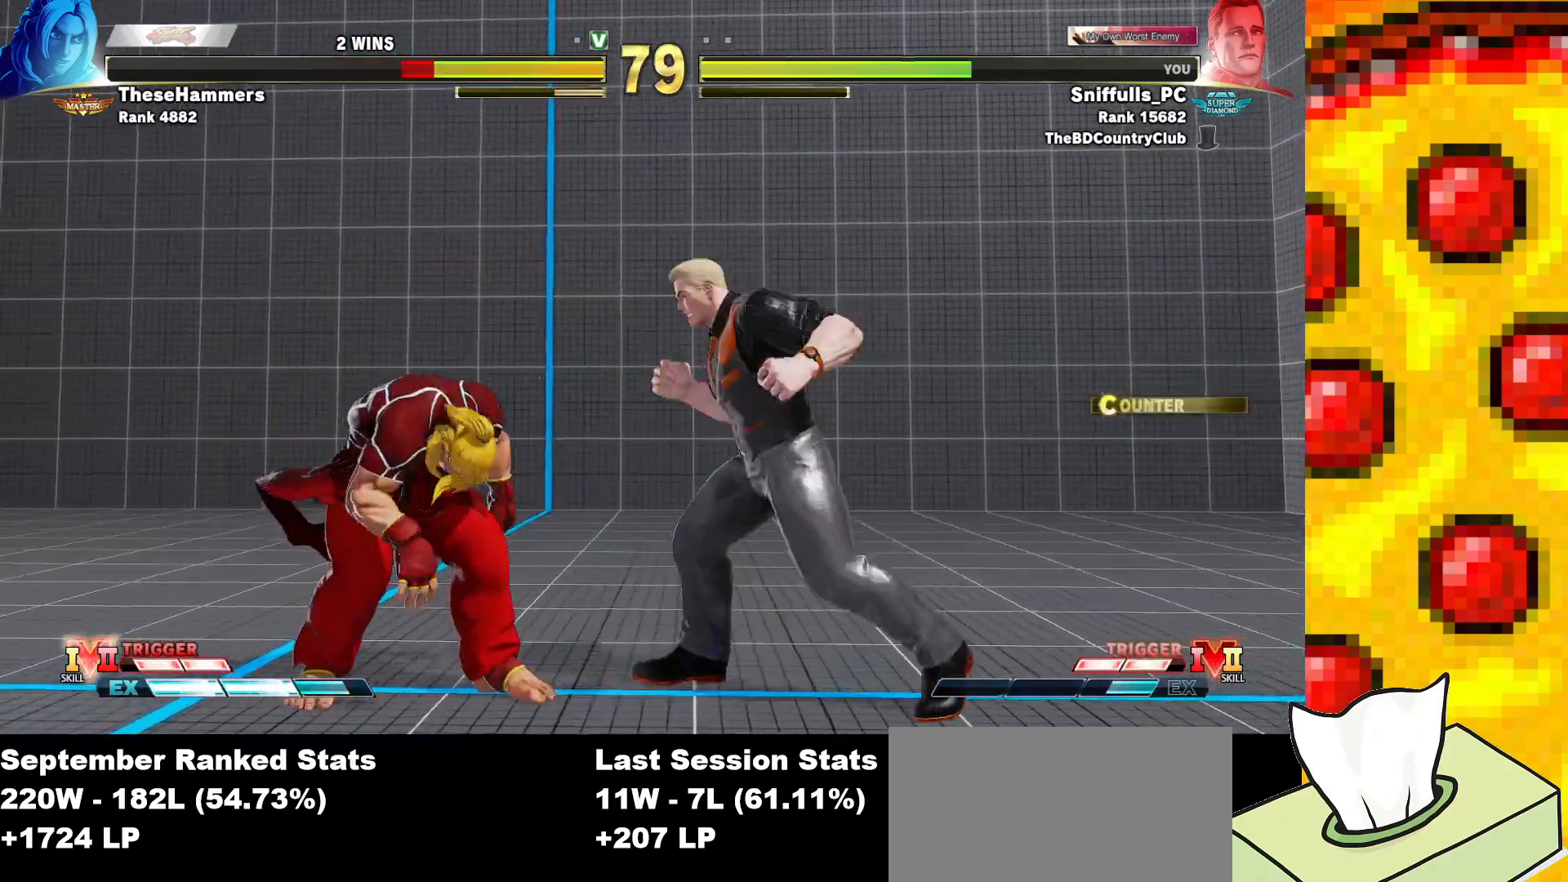
{"buttons": [], "events": [[50, "DPAD_LEFT", "down"], [67, "DPAD_DOWN", "up"], [117, "CIRCLE", "down"], [167, "DPAD_LEFT", "up"], [217, "CIRCLE", "up"]]}
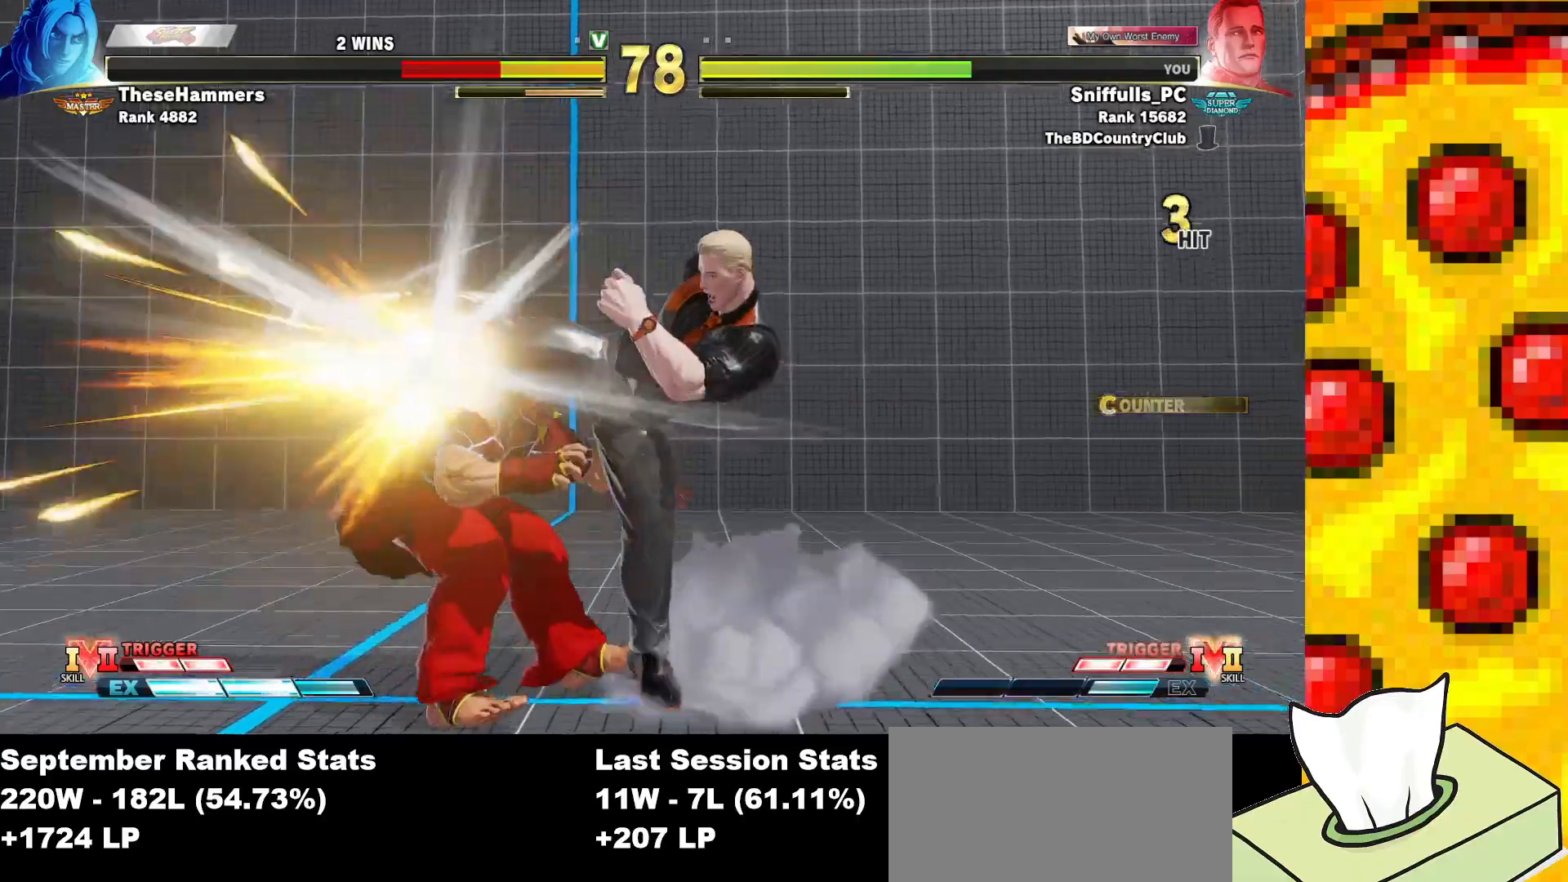
{"buttons": ["DPAD_LEFT"], "events": [[450, "DPAD_LEFT", "down"]]}
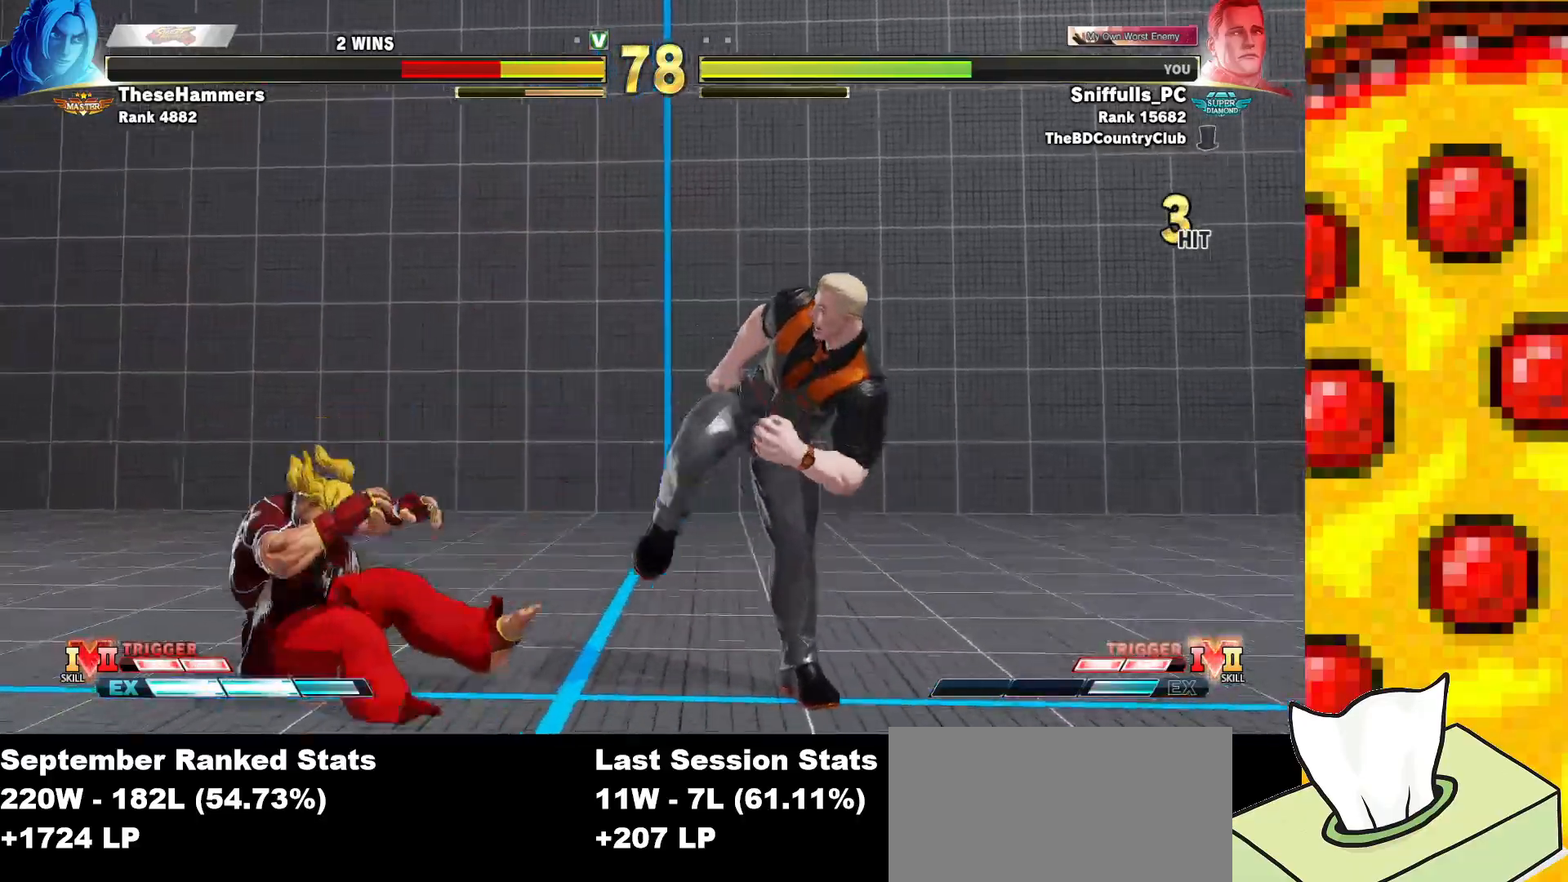
{"buttons": ["DPAD_DOWN", "DPAD_RIGHT"], "events": [[400, "DPAD_LEFT", "up"], [417, "DPAD_DOWN", "down"], [467, "DPAD_RIGHT", "down"]]}
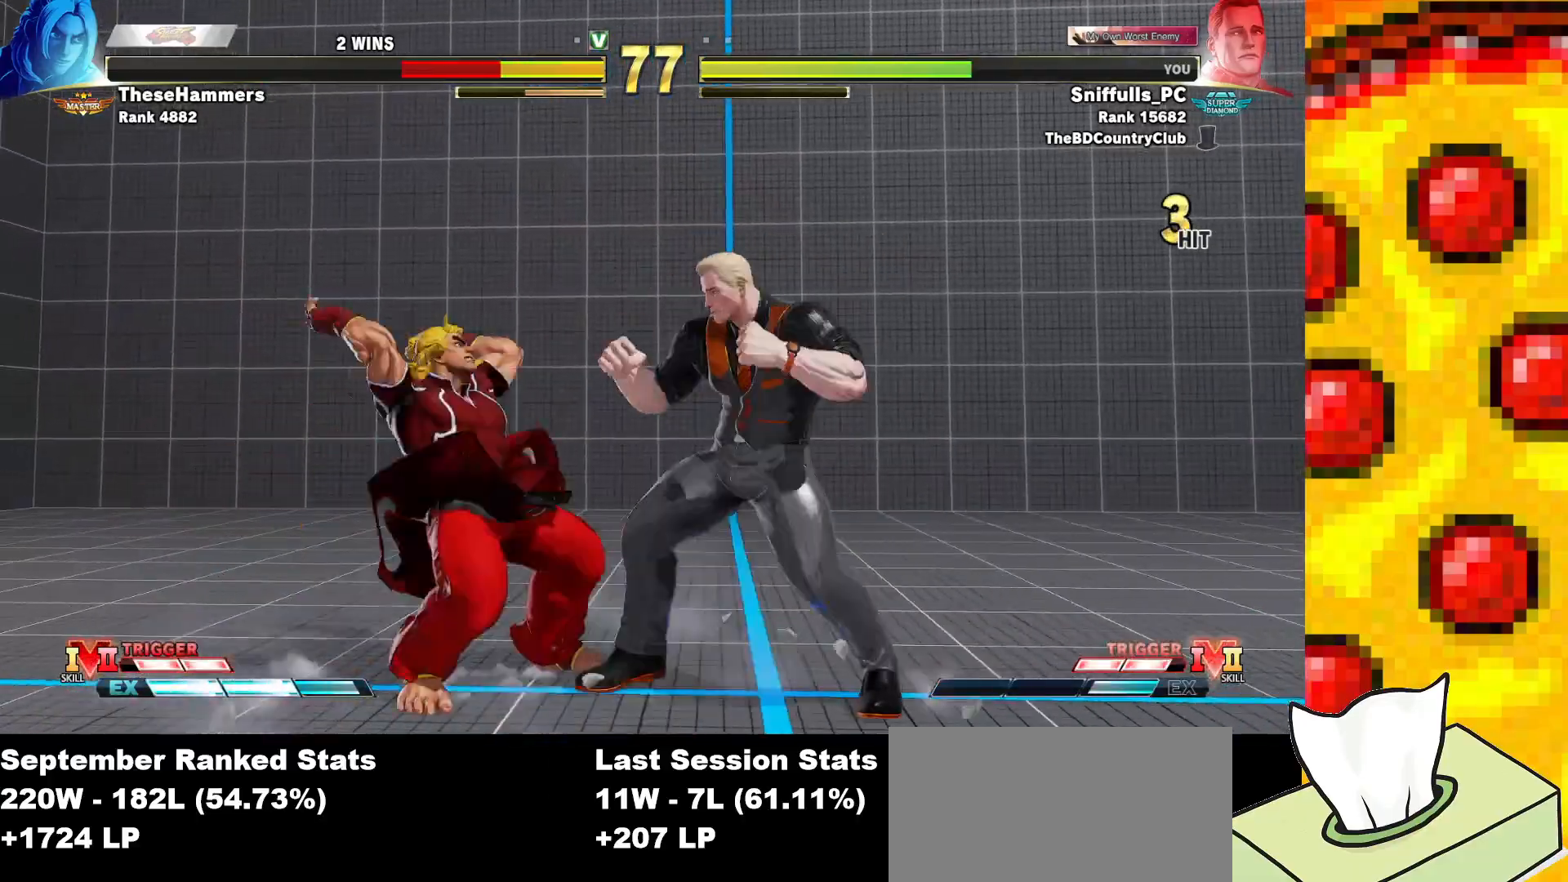
{"buttons": ["DPAD_DOWN", "DPAD_RIGHT"], "events": []}
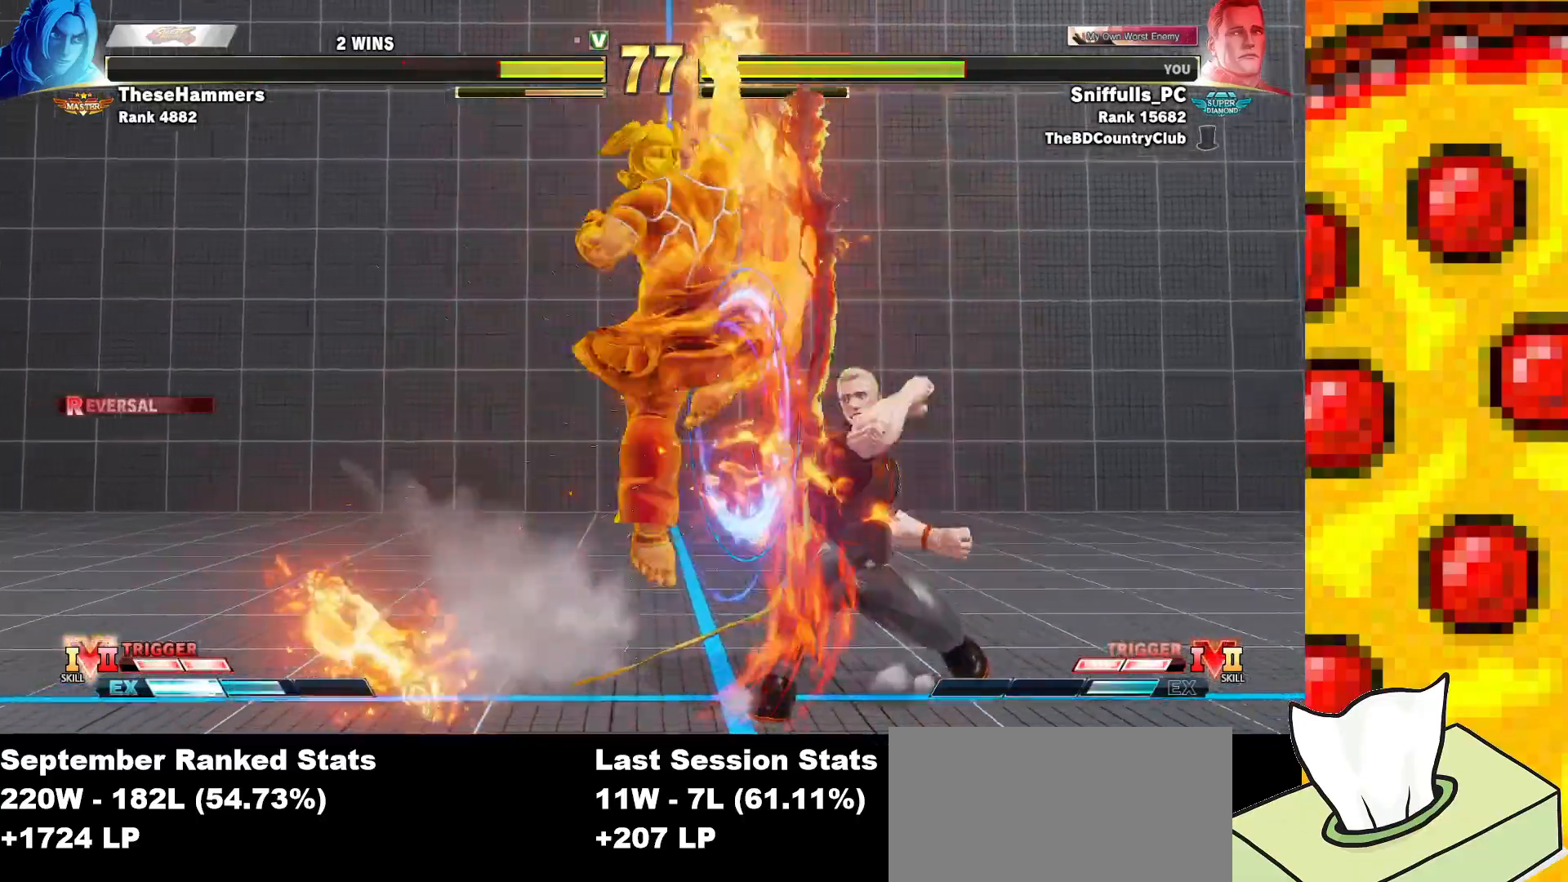
{"buttons": ["DPAD_DOWN", "DPAD_RIGHT"], "events": []}
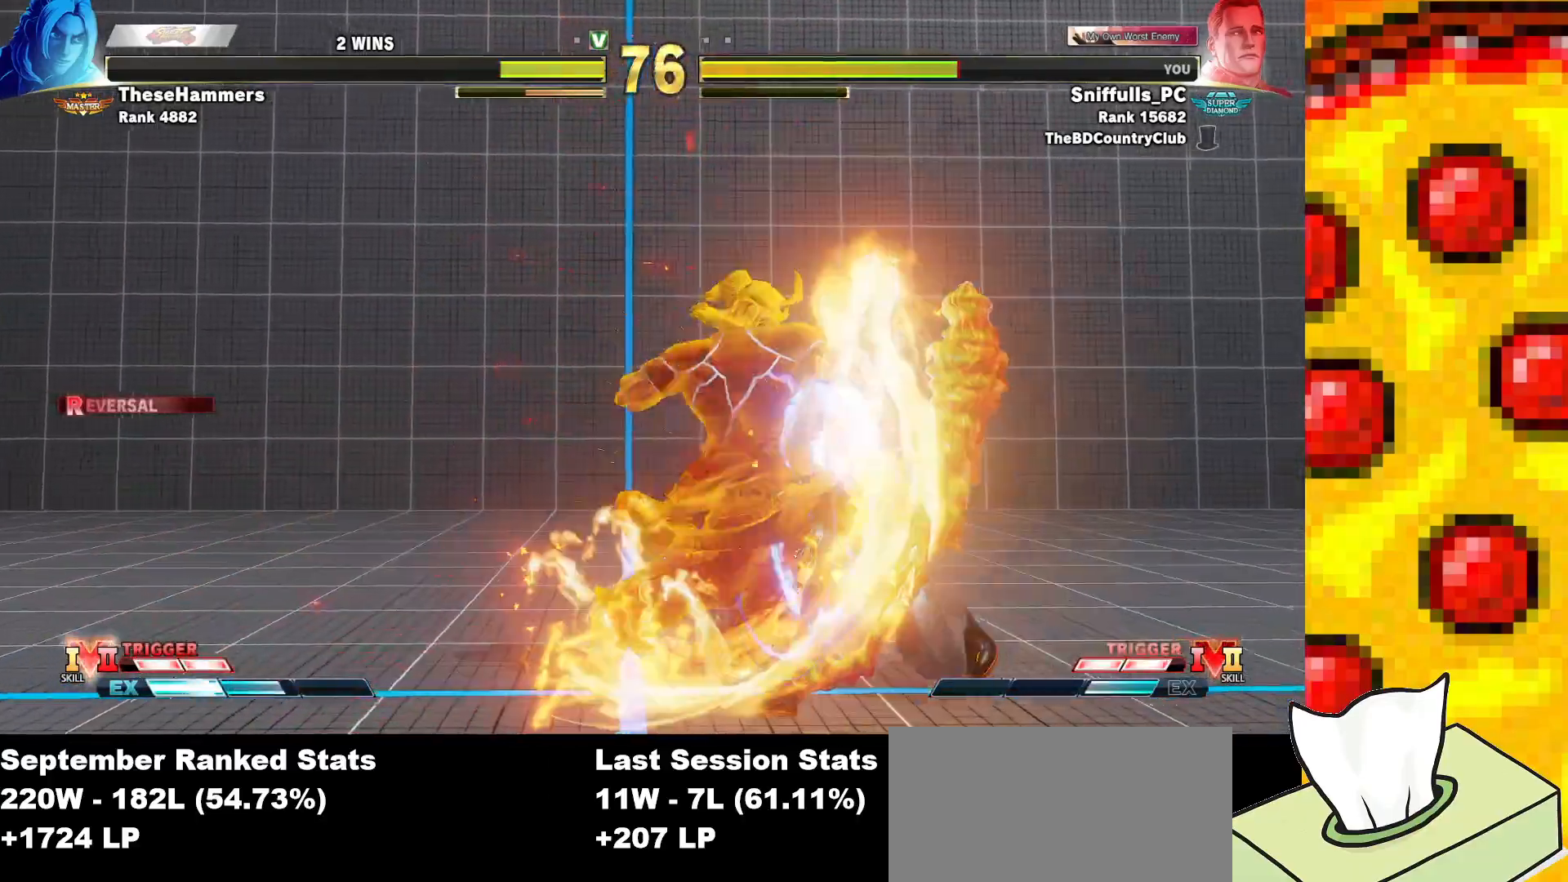
{"buttons": ["DPAD_UP"], "events": [[117, "DPAD_DOWN", "up"], [117, "DPAD_RIGHT", "up"], [150, "DPAD_UP", "down"]]}
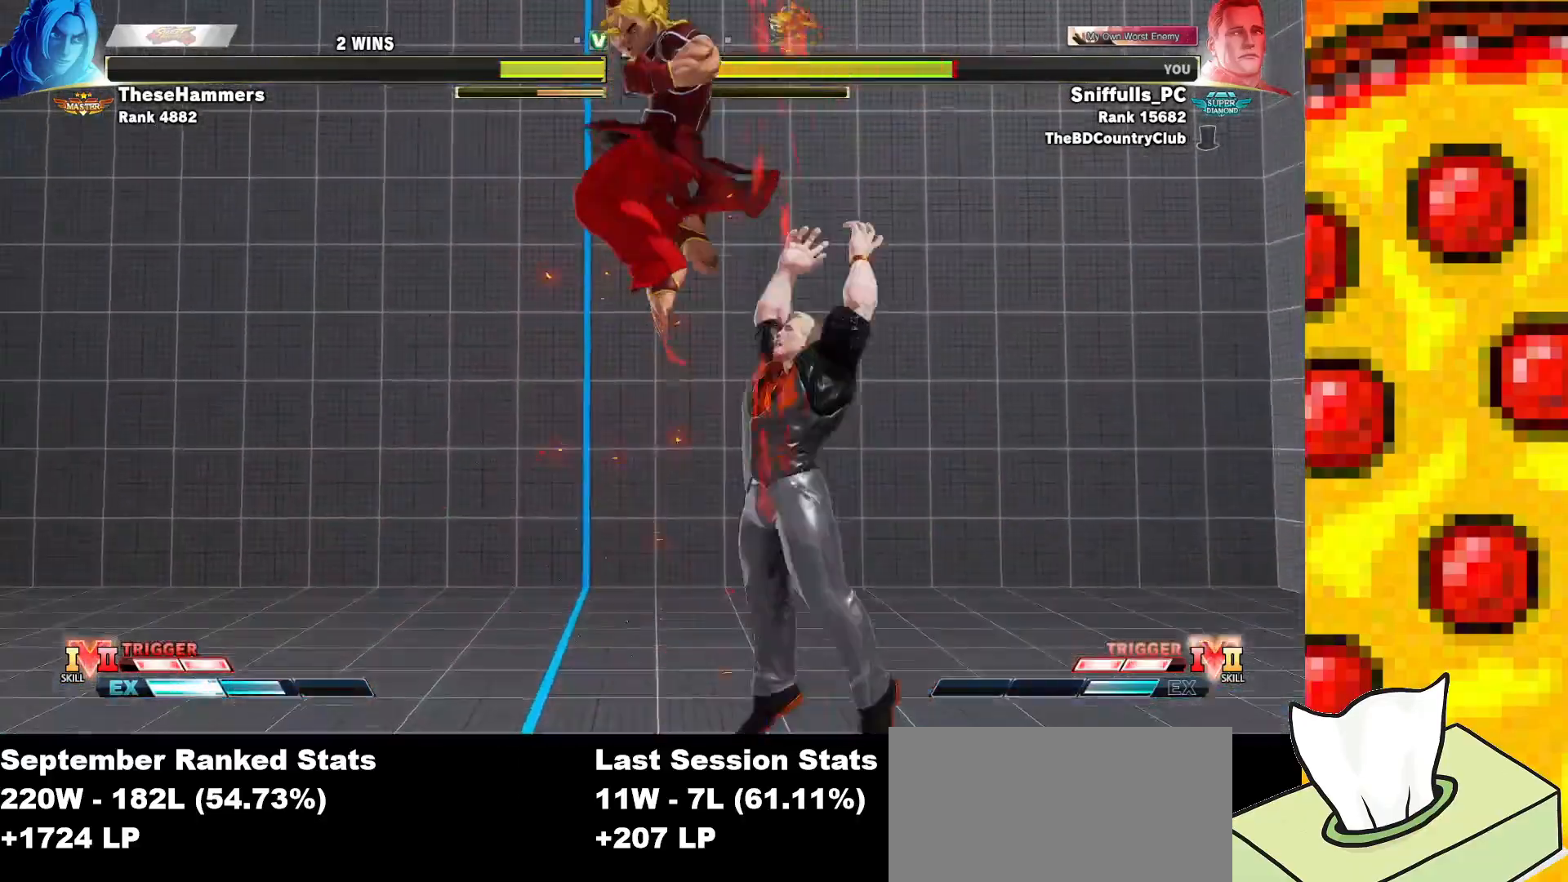
{"buttons": ["DPAD_DOWN", "DPAD_RIGHT"], "events": [[83, "DPAD_UP", "up"], [217, "DPAD_DOWN", "down"], [217, "DPAD_RIGHT", "down"], [333, "R2", "down"], [483, "R2", "up"]]}
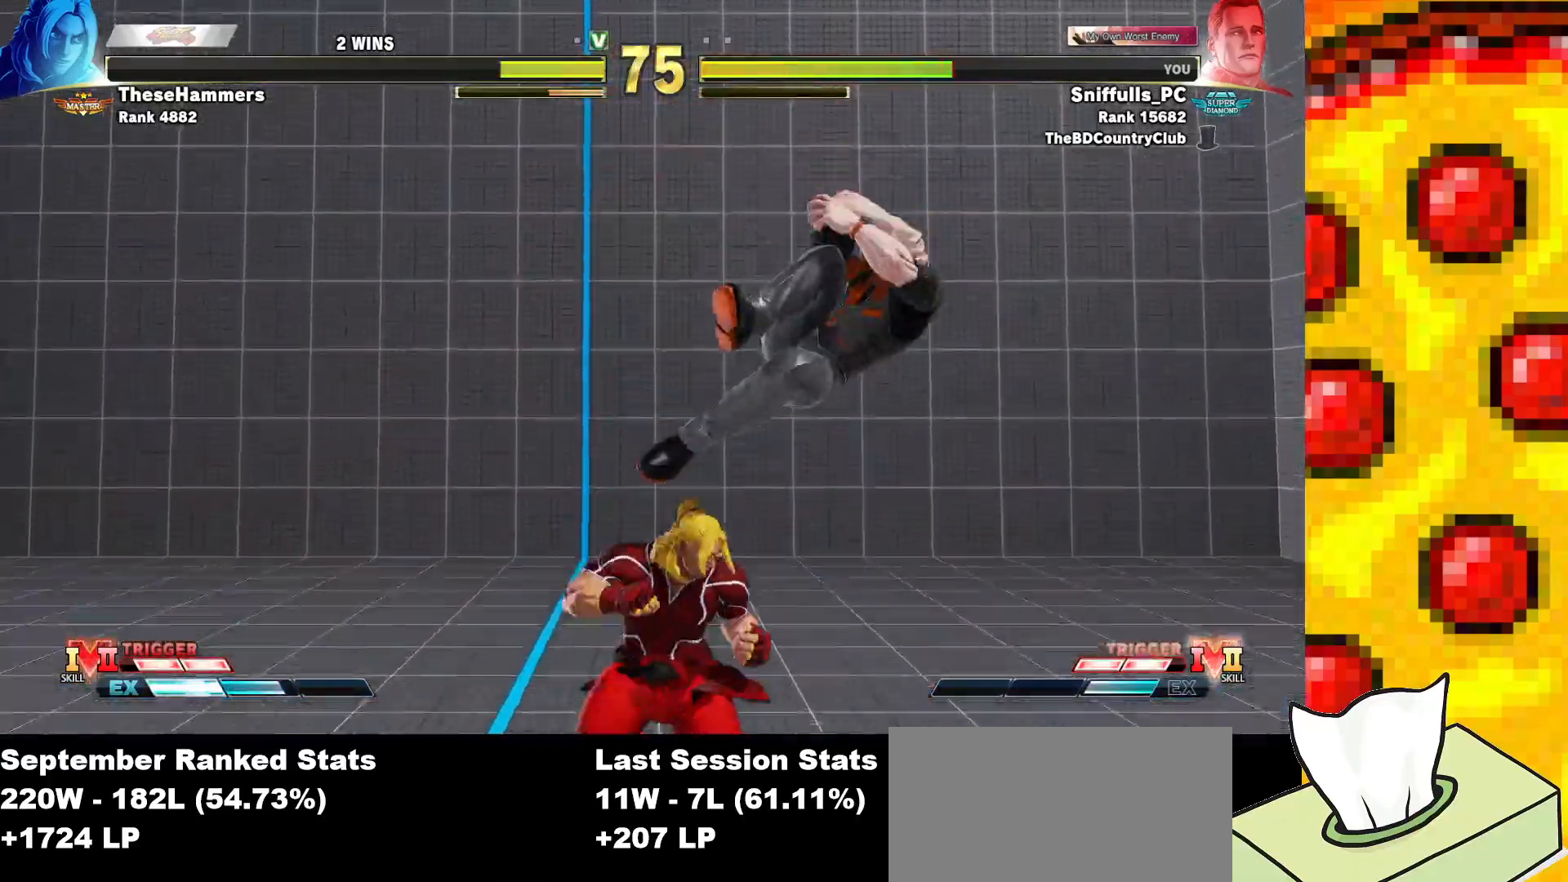
{"buttons": ["R1"], "events": [[33, "DPAD_DOWN", "up"], [33, "DPAD_RIGHT", "up"], [350, "R1", "down"]]}
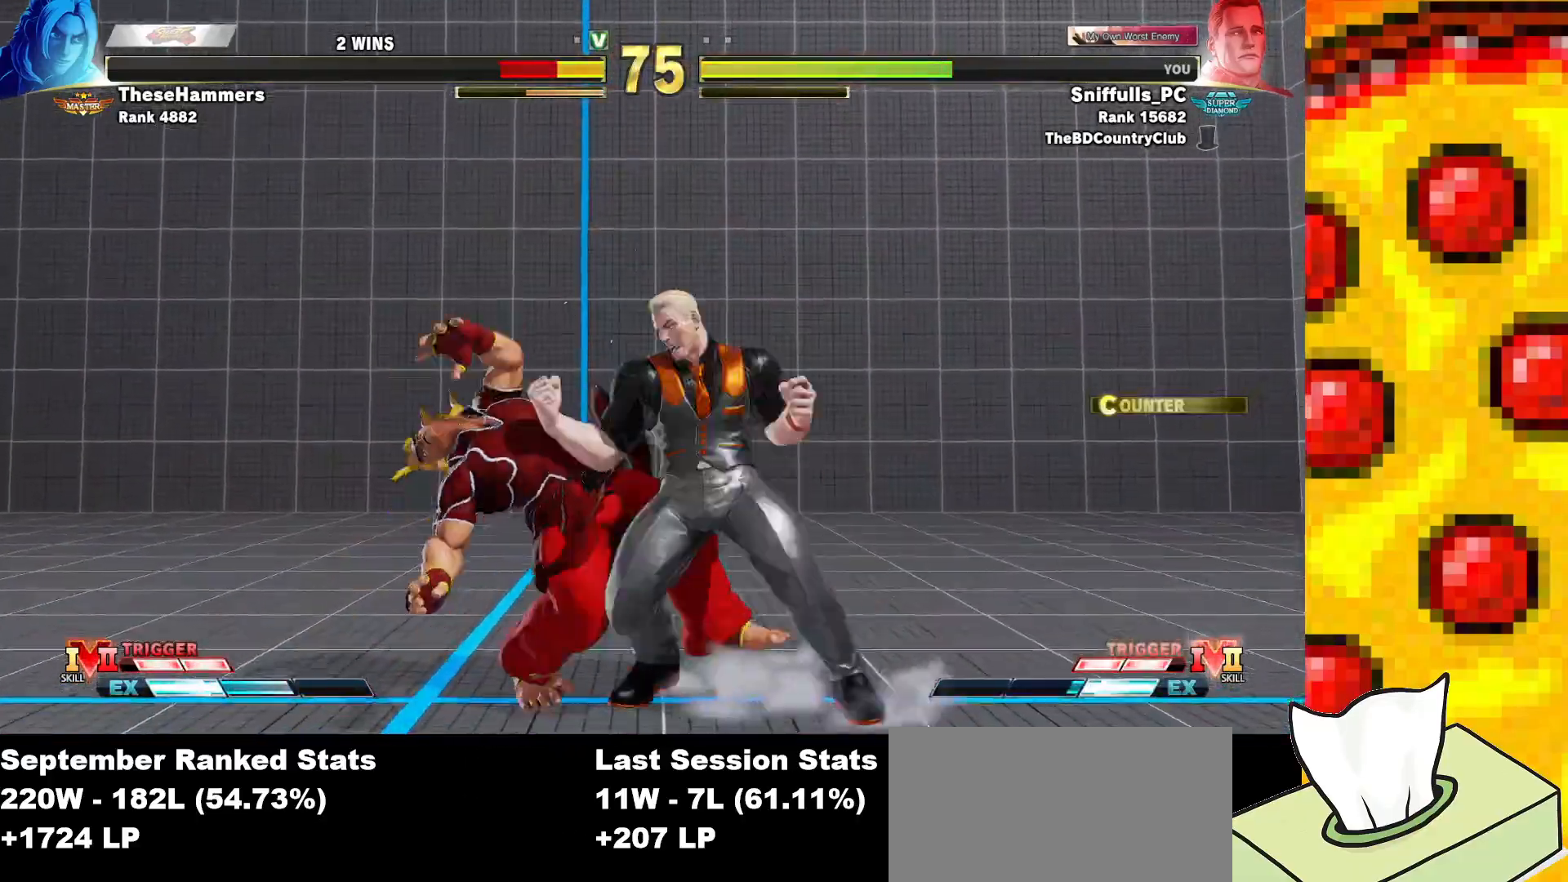
{"buttons": [], "events": [[67, "R1", "up"], [83, "DPAD_DOWN", "down"], [167, "DPAD_LEFT", "down"], [233, "DPAD_DOWN", "up"], [267, "CIRCLE", "down"], [267, "CROSS", "down"], [317, "DPAD_LEFT", "up"], [400, "CIRCLE", "up"], [400, "CROSS", "up"]]}